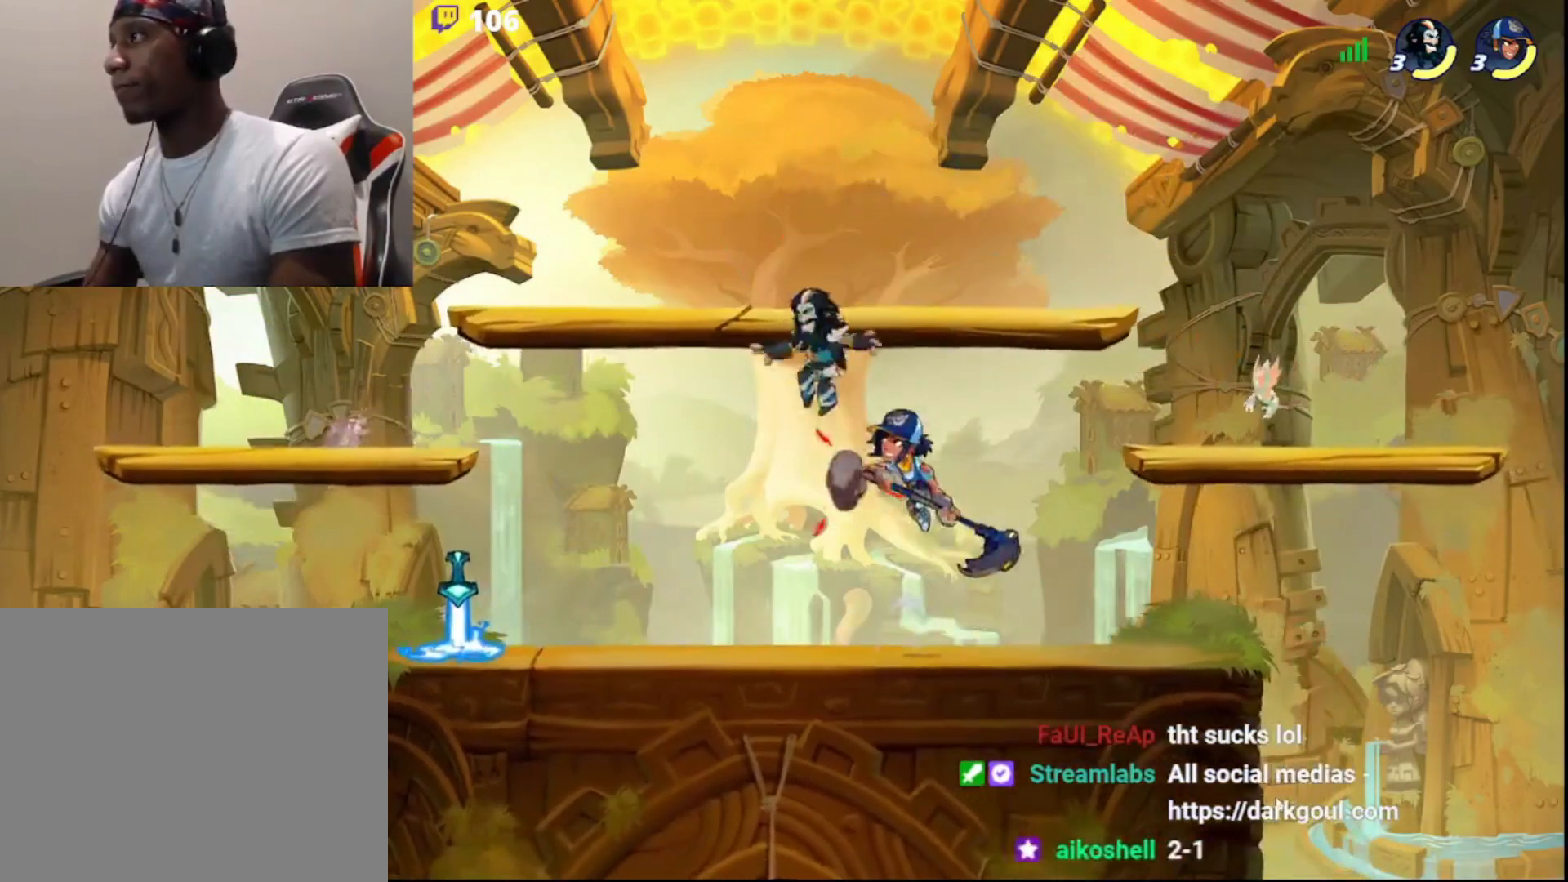
Gameplay with a controller (PlayStation layout); each line is a JSON object with the inputs held at the frame after it. "events" lists button and stick changes between this image and that frame as [ms after this image, input, new state], when the widget could be followed in between.
{"buttons": [], "left_stick": "center", "right_stick": "center", "events": [[17, "left_stick", "right"], [67, "L3", "down"], [100, "left_stick", "down"], [217, "left_stick", "down-left"], [233, "L3", "up"], [367, "left_stick", "center"]]}
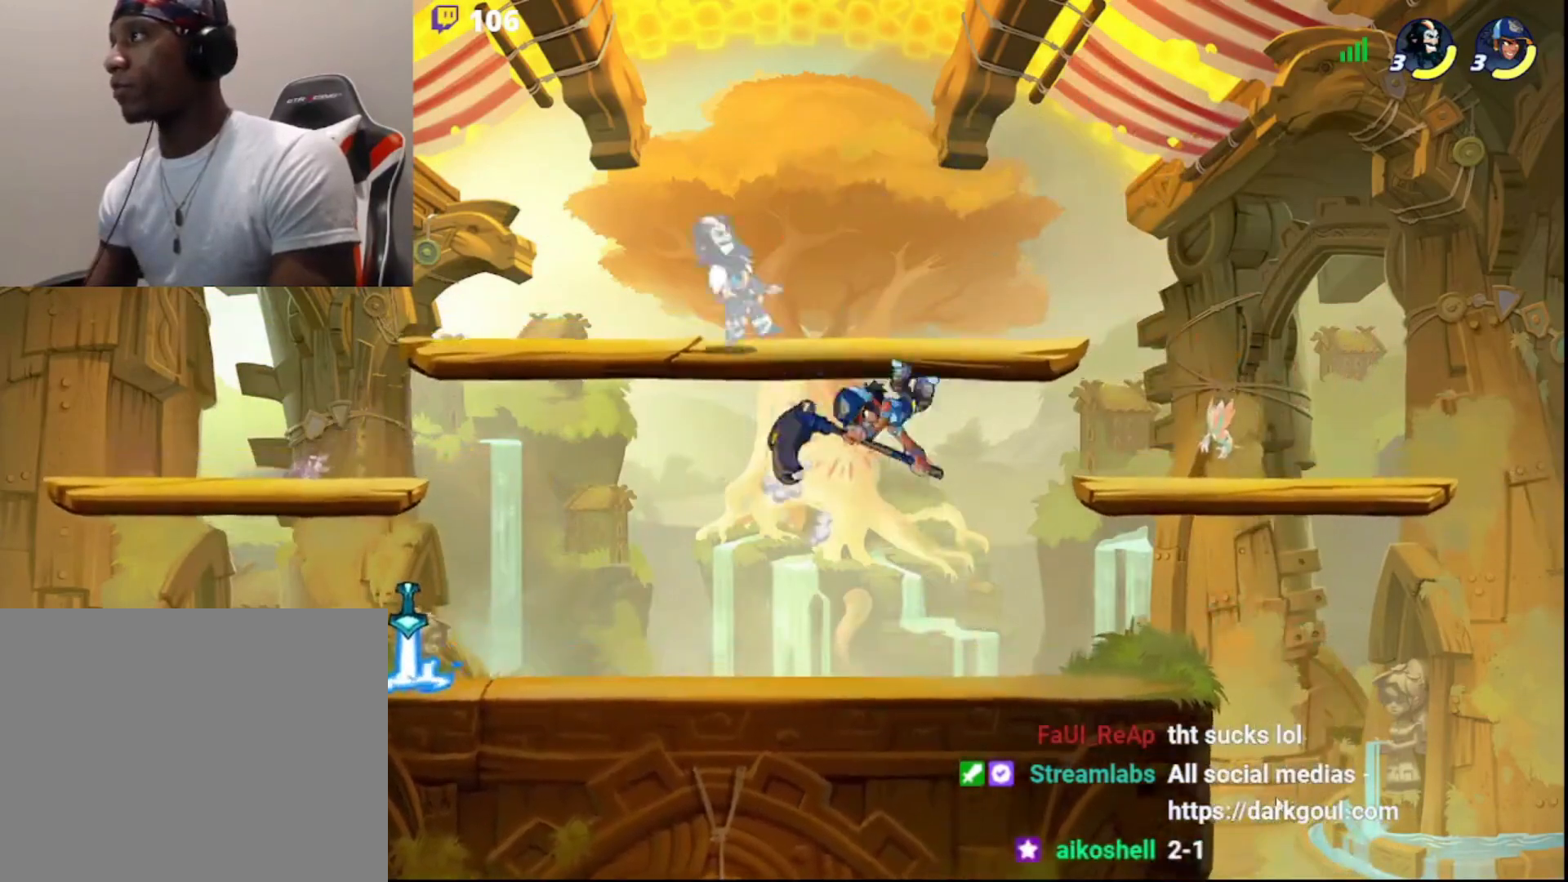
{"buttons": [], "left_stick": "down-left", "right_stick": "center", "events": [[183, "left_stick", "down-left"], [283, "R2", "down"], [450, "R2", "up"]]}
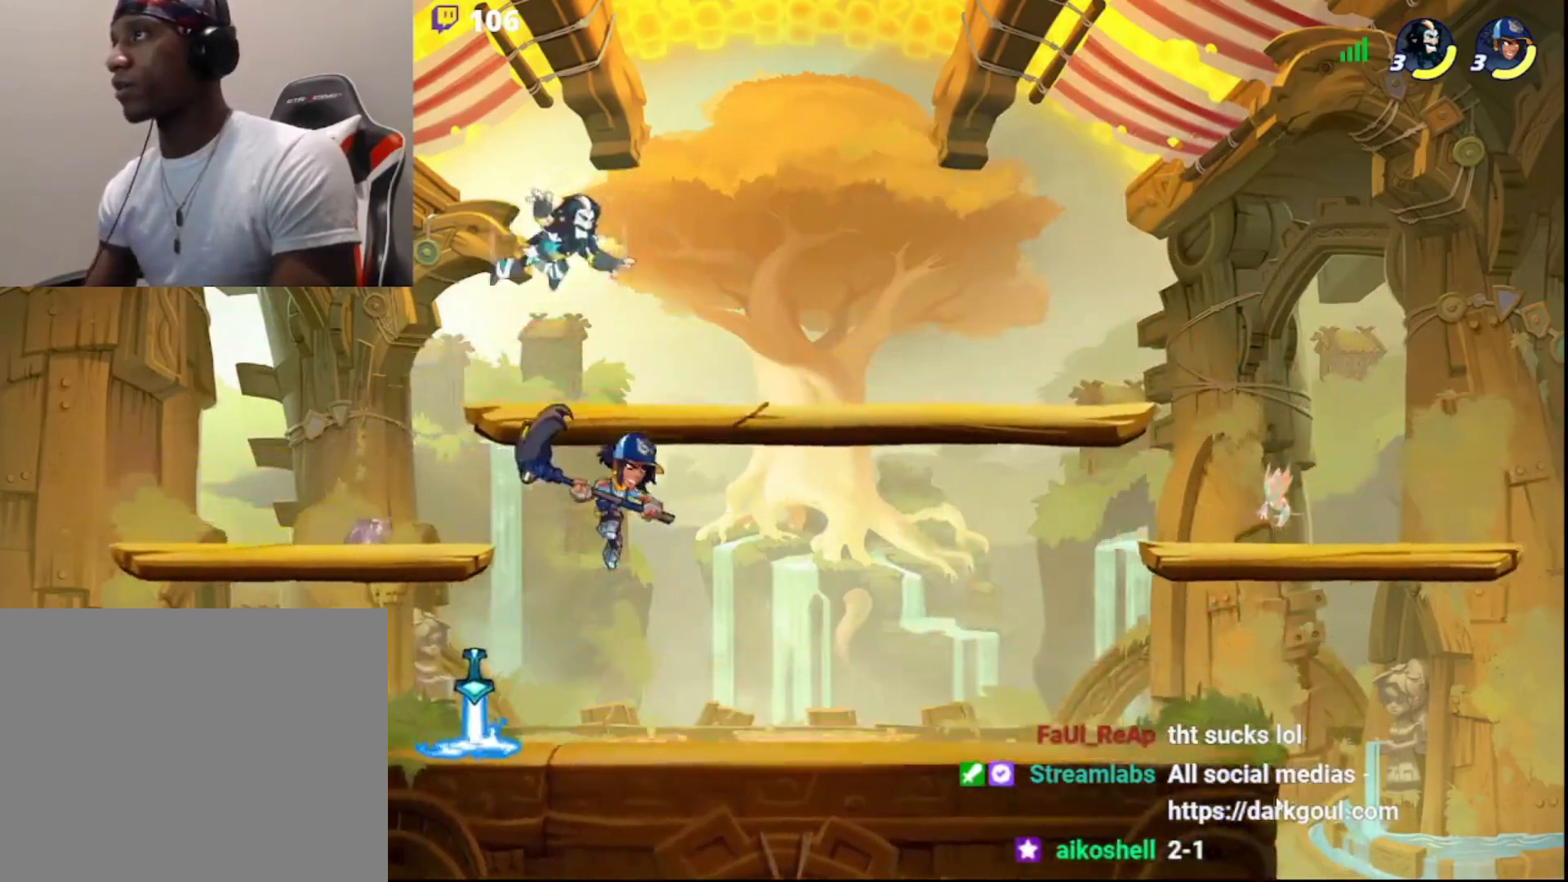
{"buttons": [], "left_stick": "down-right", "right_stick": "center", "events": [[117, "L3", "down"], [117, "left_stick", "down-right"], [350, "L3", "up"]]}
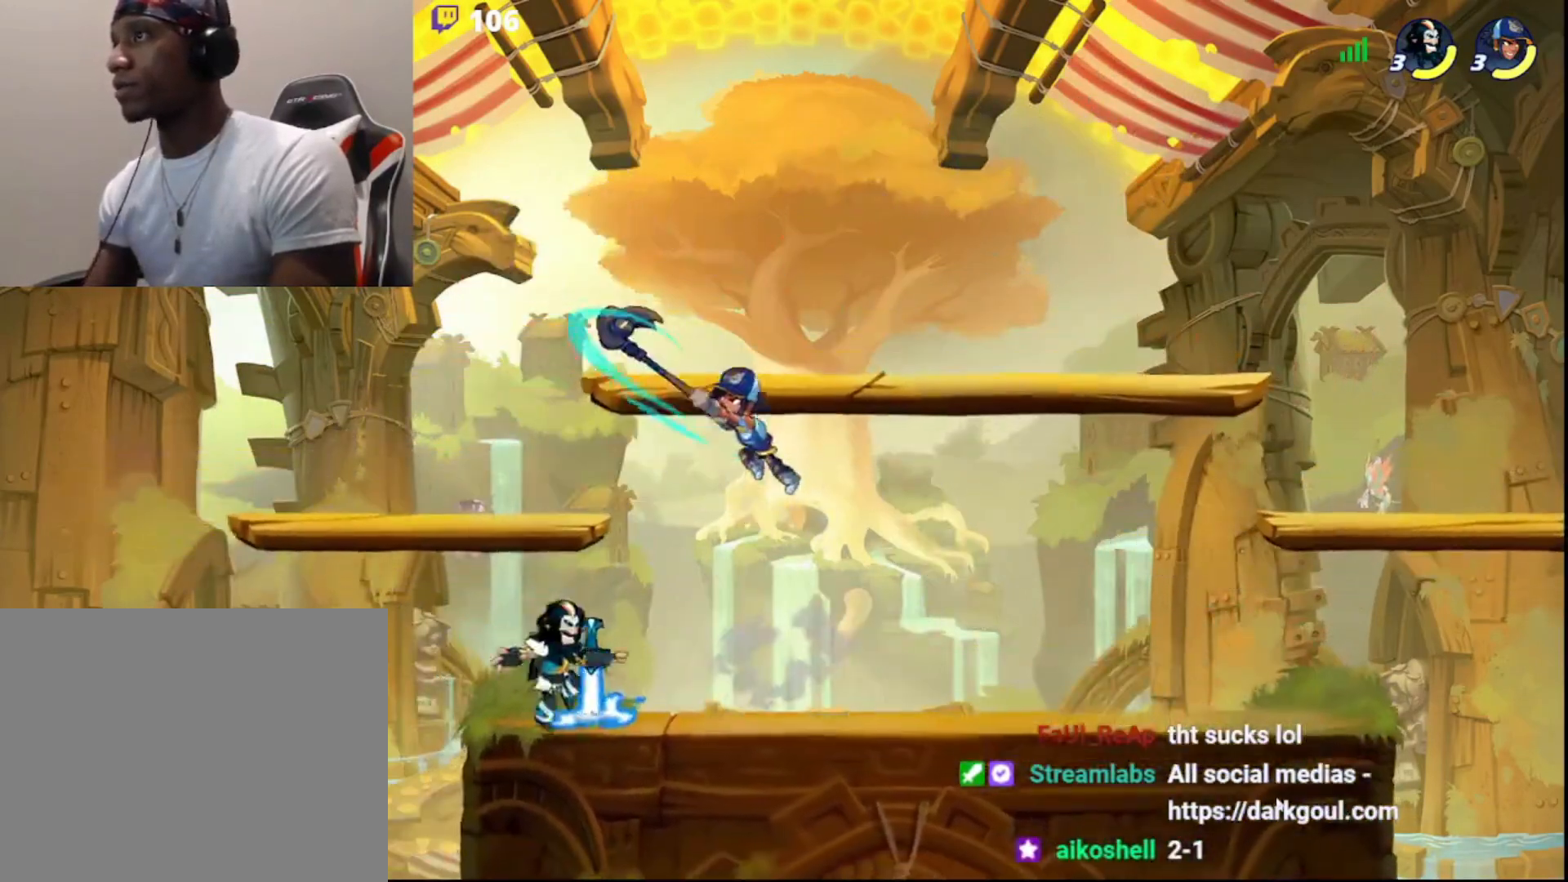
{"buttons": [], "left_stick": "up-right", "right_stick": "center", "events": [[33, "R1", "down"], [50, "left_stick", "center"], [117, "R1", "up"], [117, "left_stick", "right"], [167, "CIRCLE", "down"], [167, "L3", "down"], [167, "R2", "down"], [183, "left_stick", "up"], [233, "CROSS", "down"], [250, "R2", "up"], [267, "CIRCLE", "up"], [283, "left_stick", "left"], [400, "CROSS", "up"], [417, "L3", "up"], [467, "left_stick", "up-right"]]}
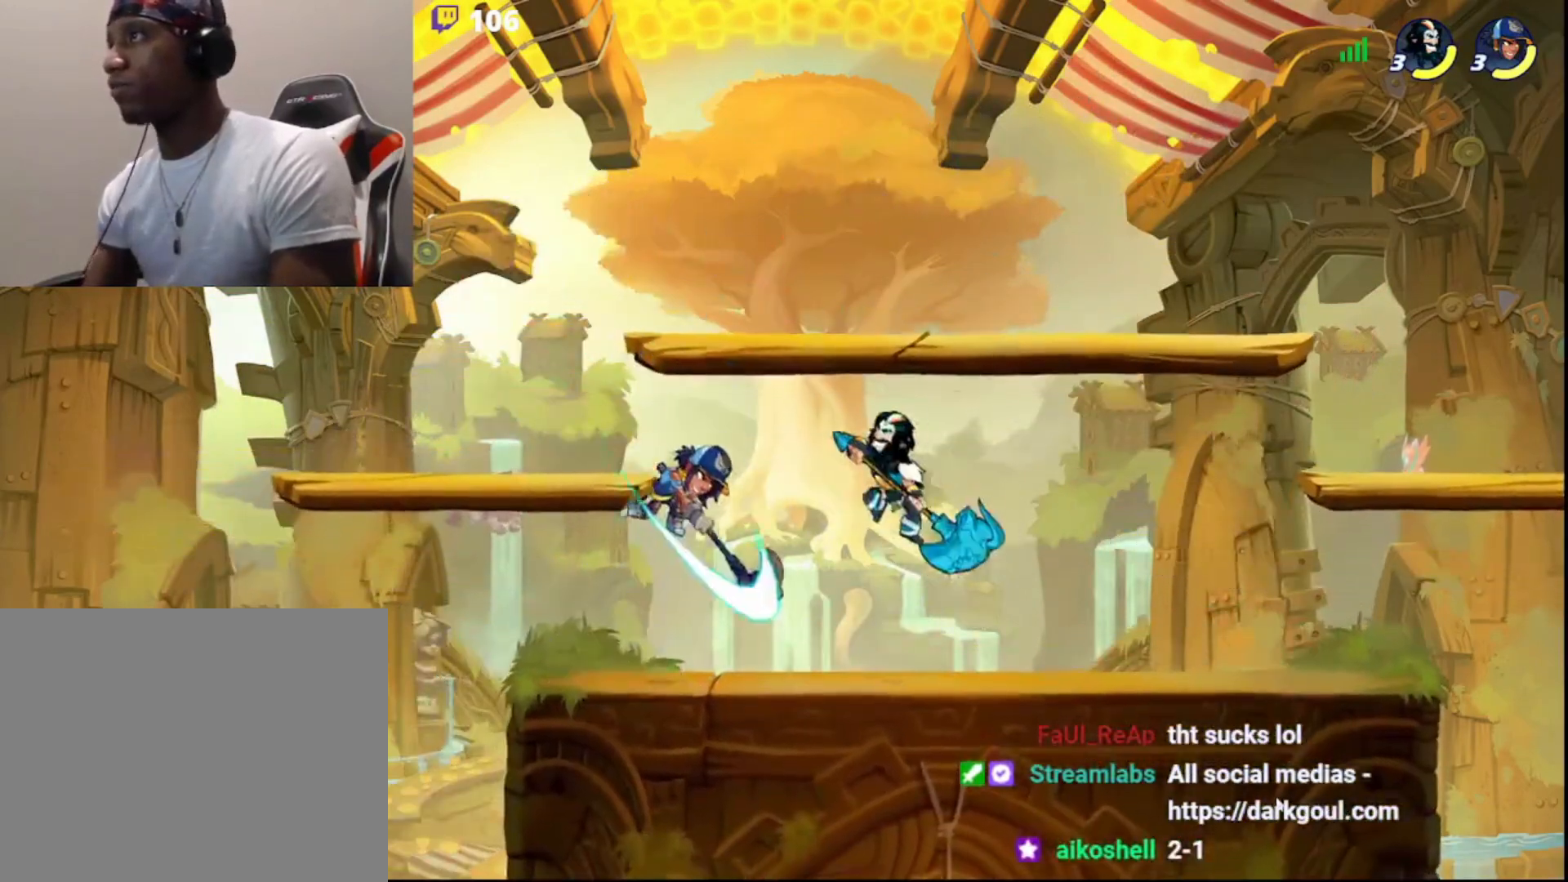
{"buttons": ["SQUARE"], "left_stick": "down-left", "right_stick": "center", "events": [[367, "left_stick", "left"], [467, "left_stick", "down-left"], [500, "SQUARE", "down"]]}
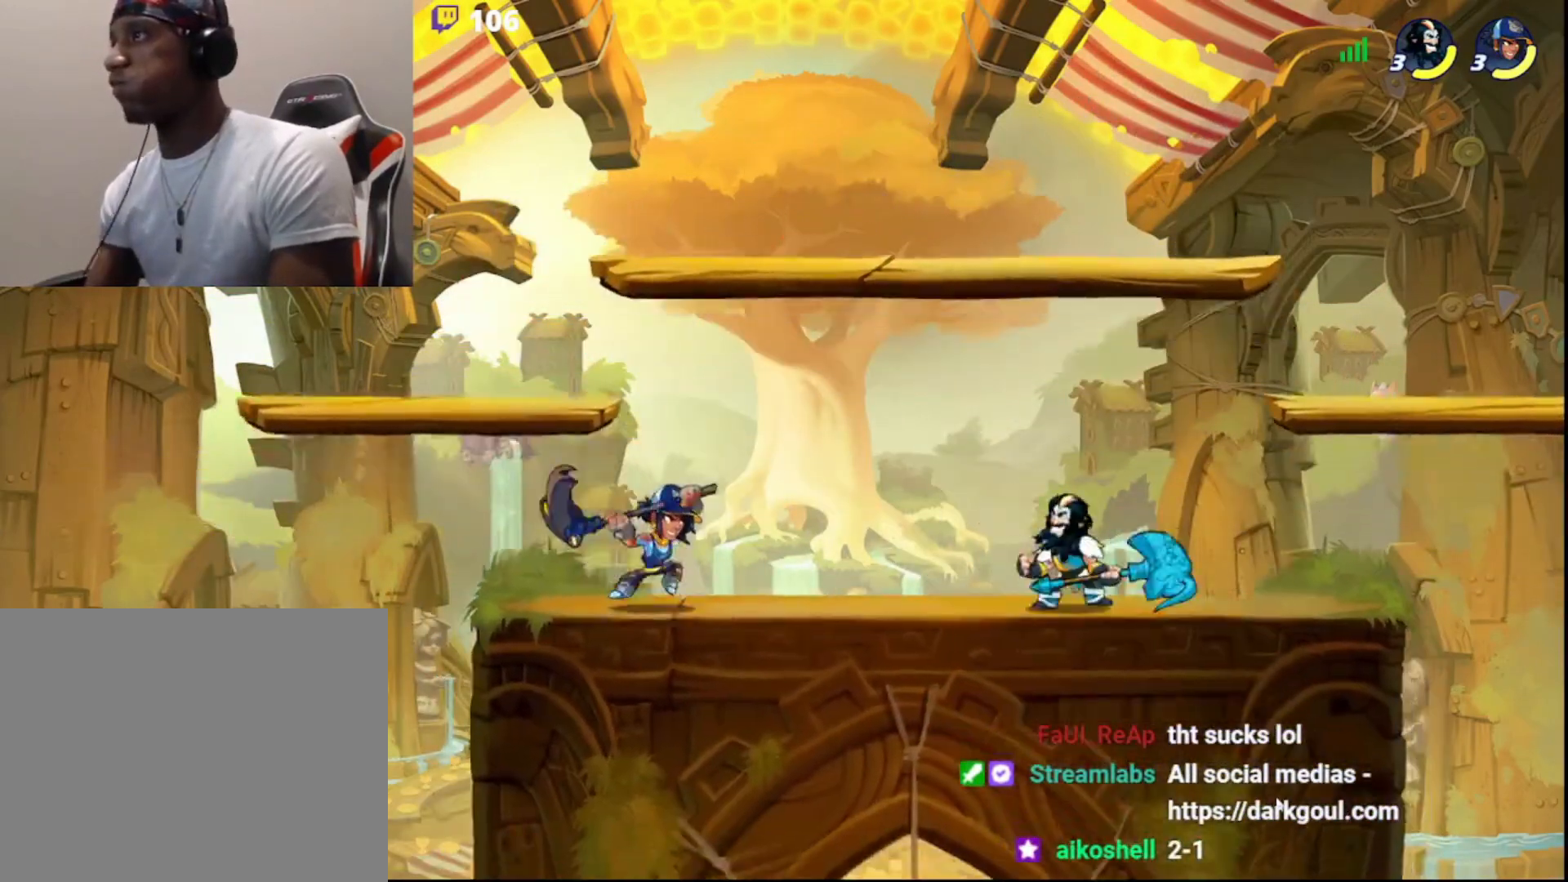
{"buttons": [], "left_stick": "center", "right_stick": "center", "events": [[17, "left_stick", "down"], [50, "SQUARE", "up"], [83, "left_stick", "center"], [117, "SQUARE", "down"], [283, "SQUARE", "up"]]}
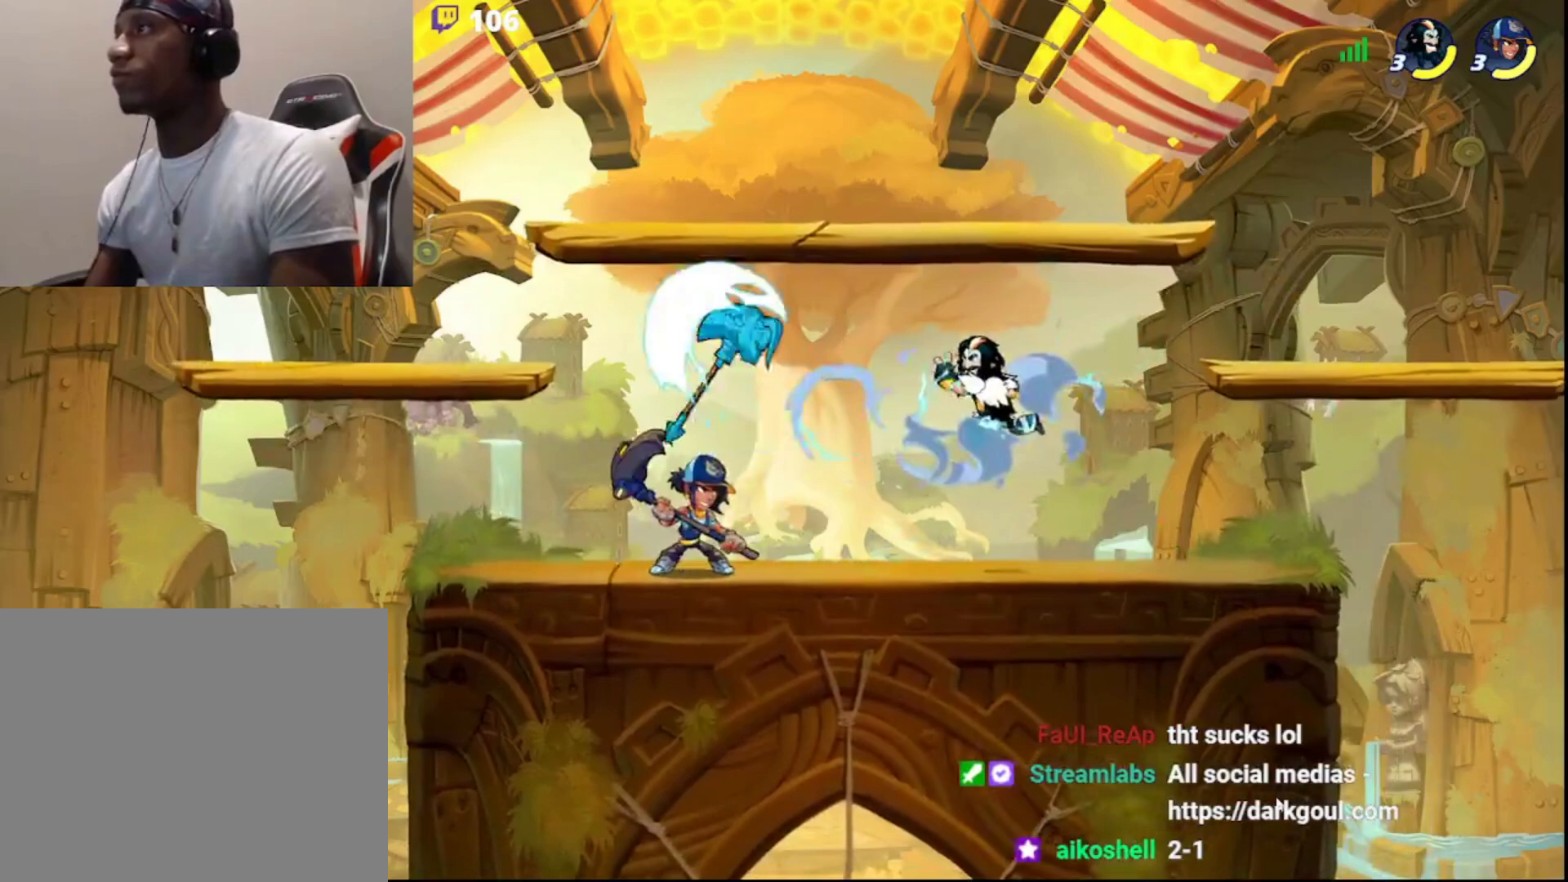
{"buttons": [], "left_stick": "center", "right_stick": "center", "events": []}
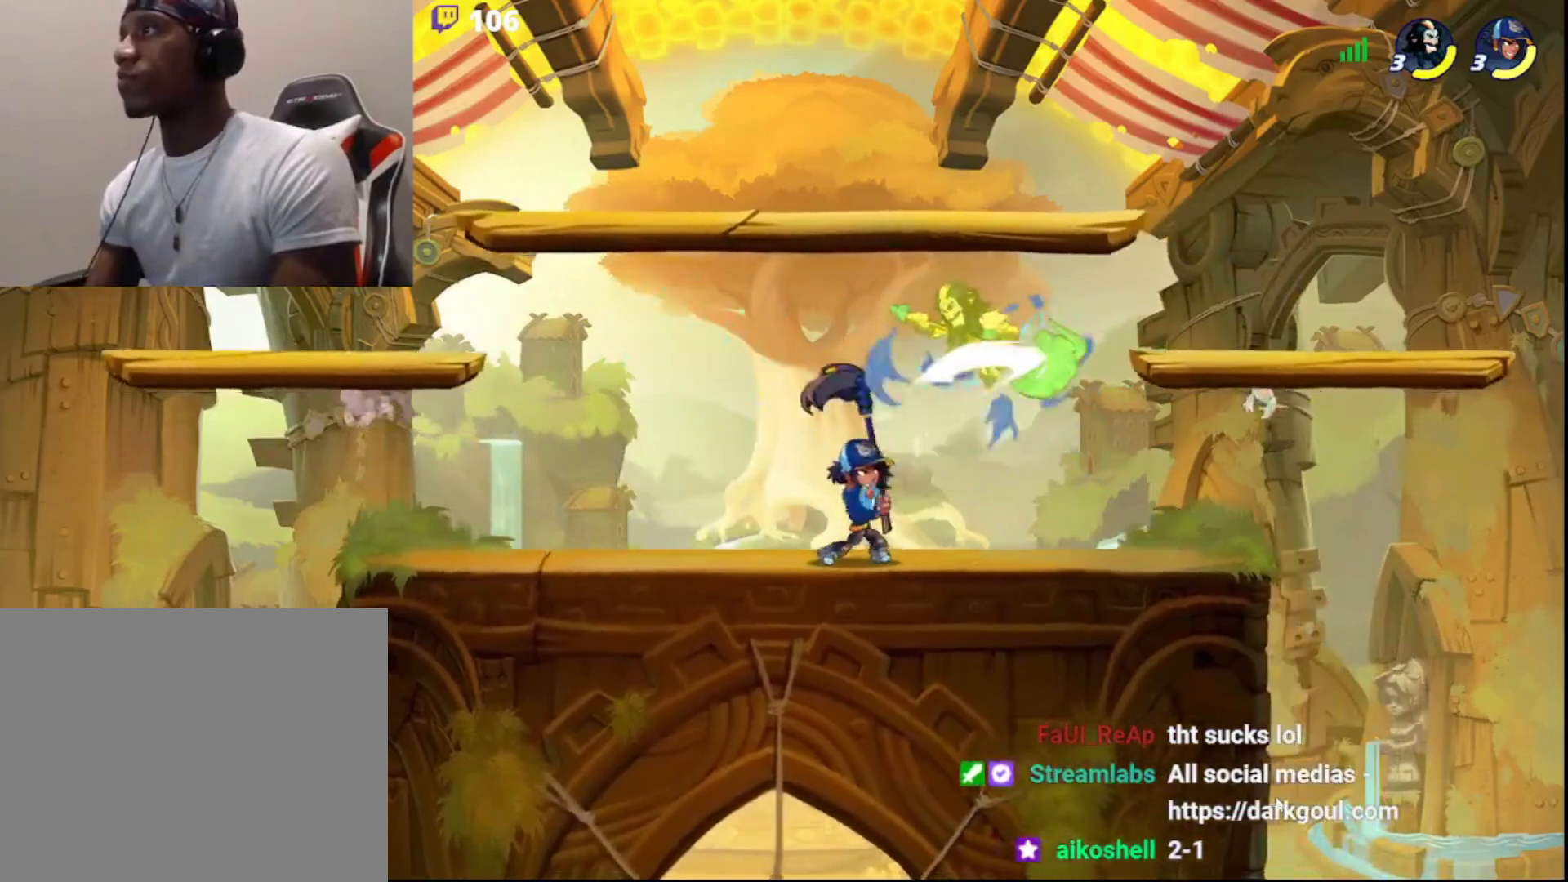
{"buttons": ["CIRCLE"], "left_stick": "right", "right_stick": "center", "events": [[200, "left_stick", "left"], [233, "R2", "down"], [367, "left_stick", "right"], [383, "R2", "up"], [467, "CIRCLE", "down"]]}
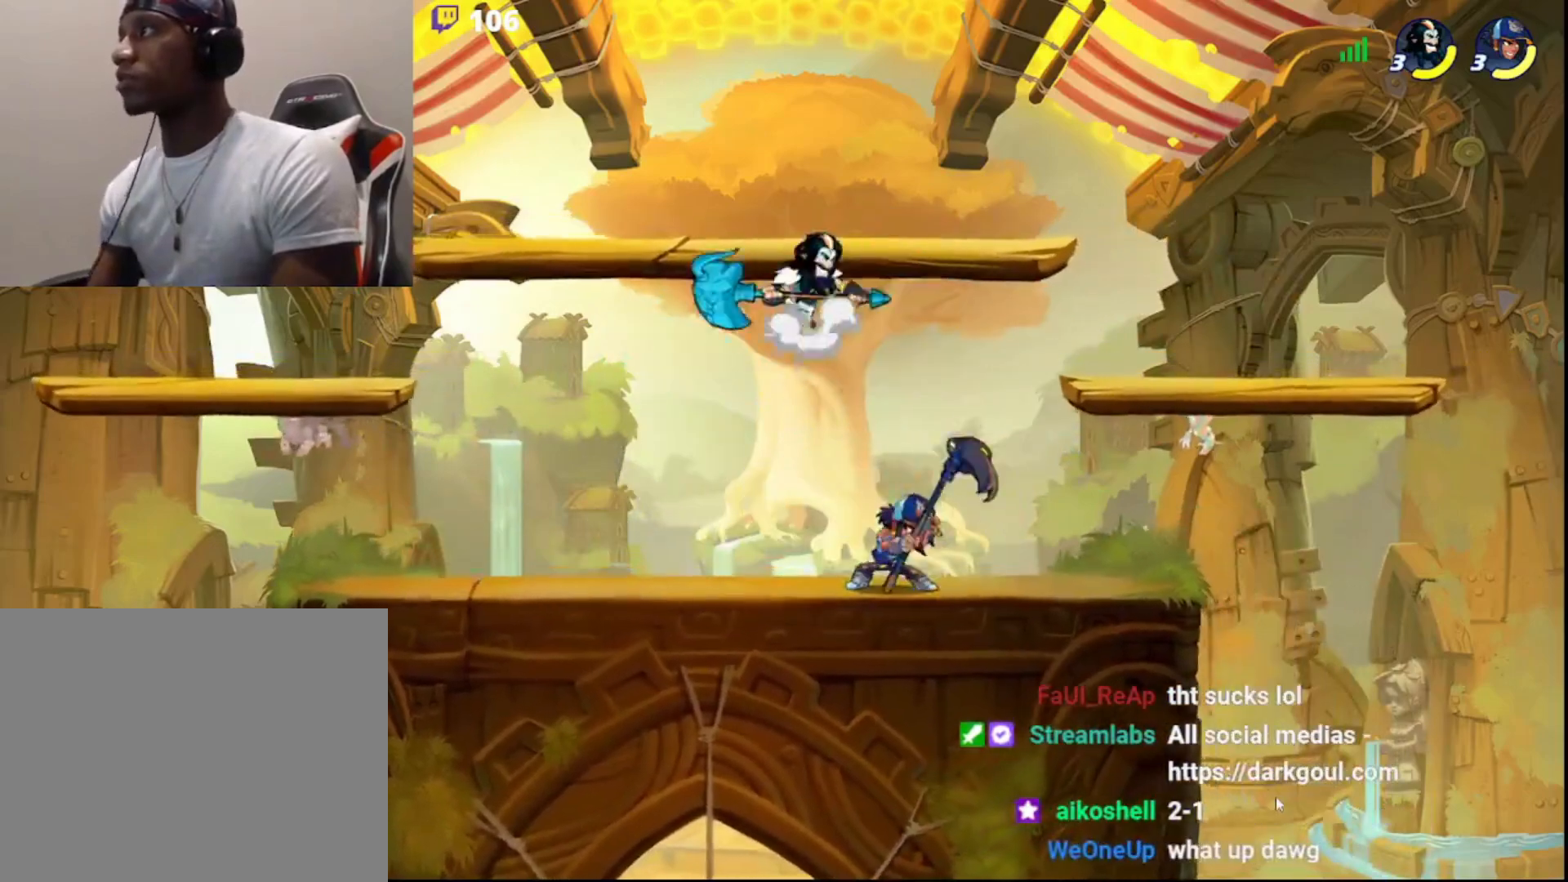
{"buttons": [], "left_stick": "left", "right_stick": "center", "events": [[83, "CIRCLE", "up"], [183, "L3", "down"], [217, "left_stick", "down"], [317, "left_stick", "down-left"], [383, "L3", "up"], [433, "left_stick", "left"]]}
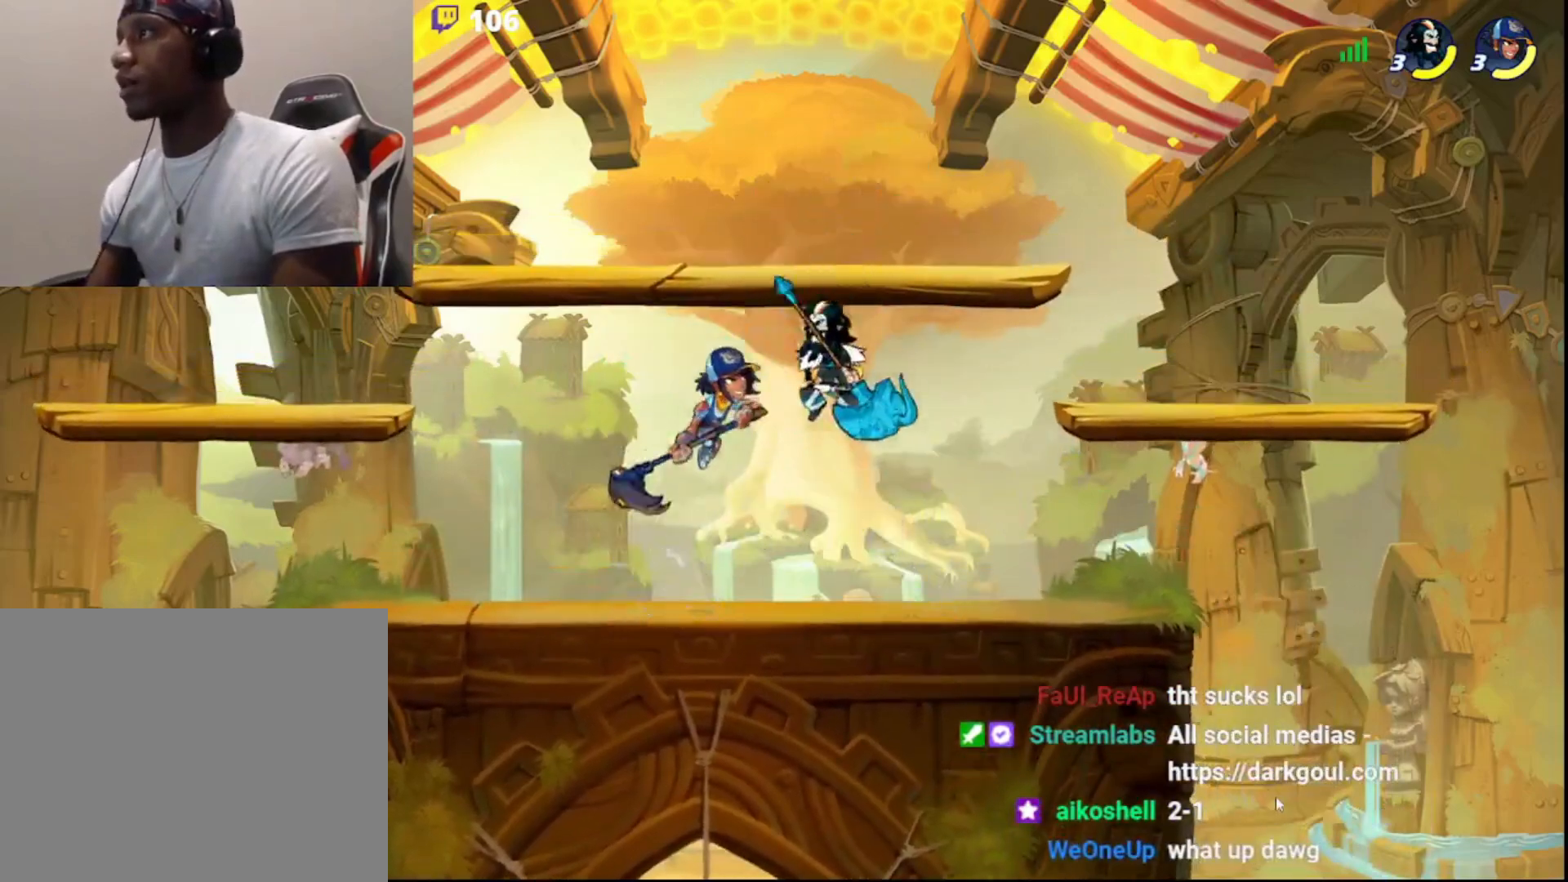
{"buttons": ["CROSS", "L3"], "left_stick": "up-right", "right_stick": "center", "events": [[150, "left_stick", "up-right"], [300, "CIRCLE", "down"], [300, "CROSS", "down"], [317, "L3", "down"], [333, "CROSS", "up"], [350, "CIRCLE", "up"], [400, "CROSS", "down"], [433, "CROSS", "up"], [483, "CROSS", "down"]]}
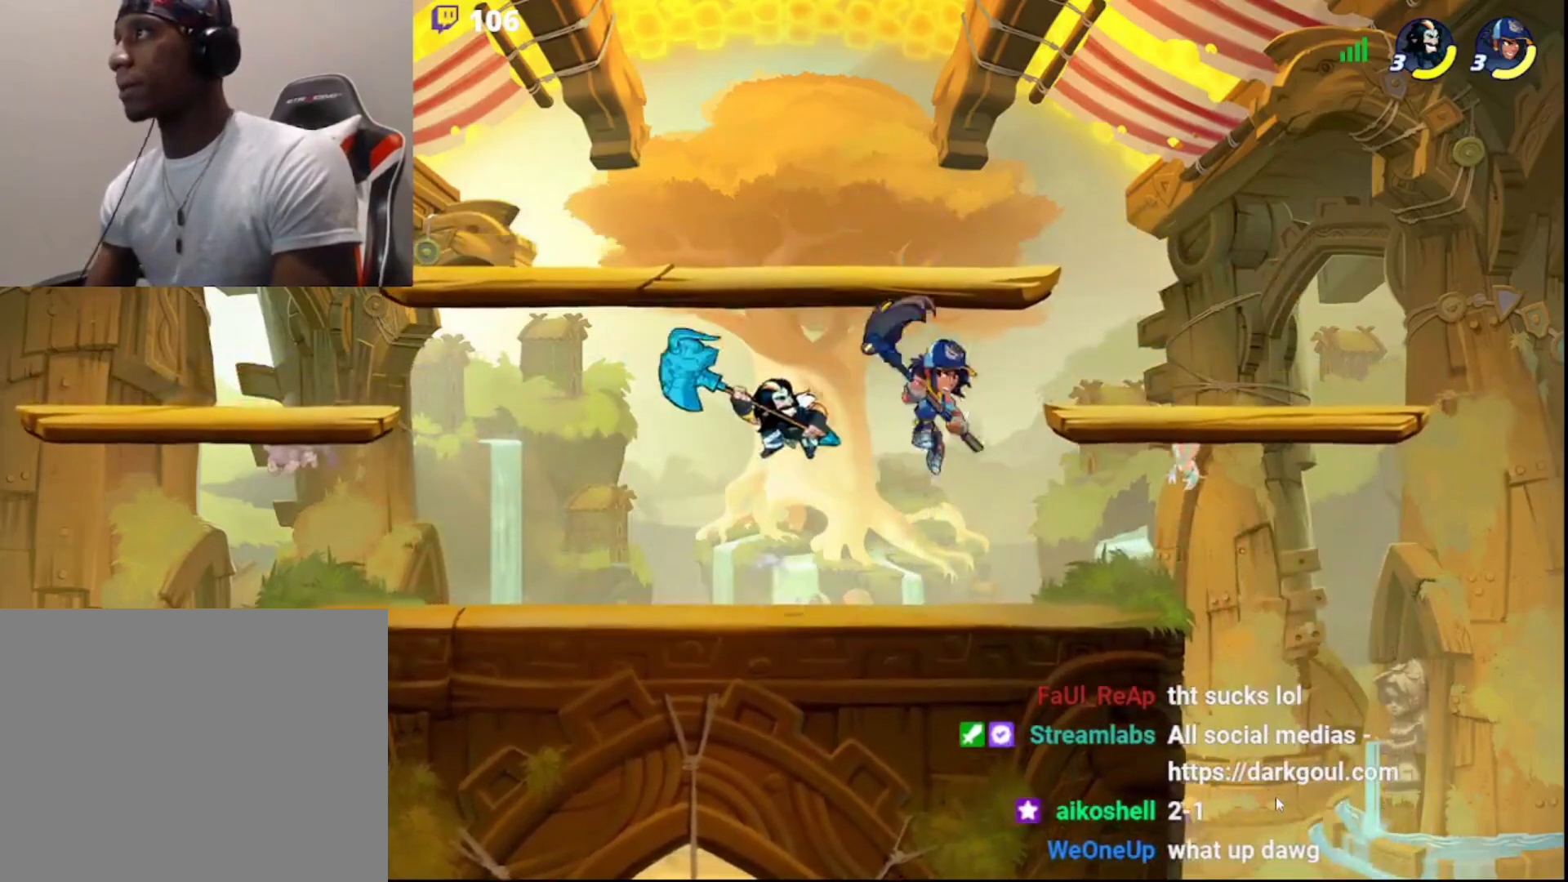
{"buttons": [], "left_stick": "left", "right_stick": "center", "events": [[67, "CROSS", "up"], [117, "L3", "up"], [317, "left_stick", "left"]]}
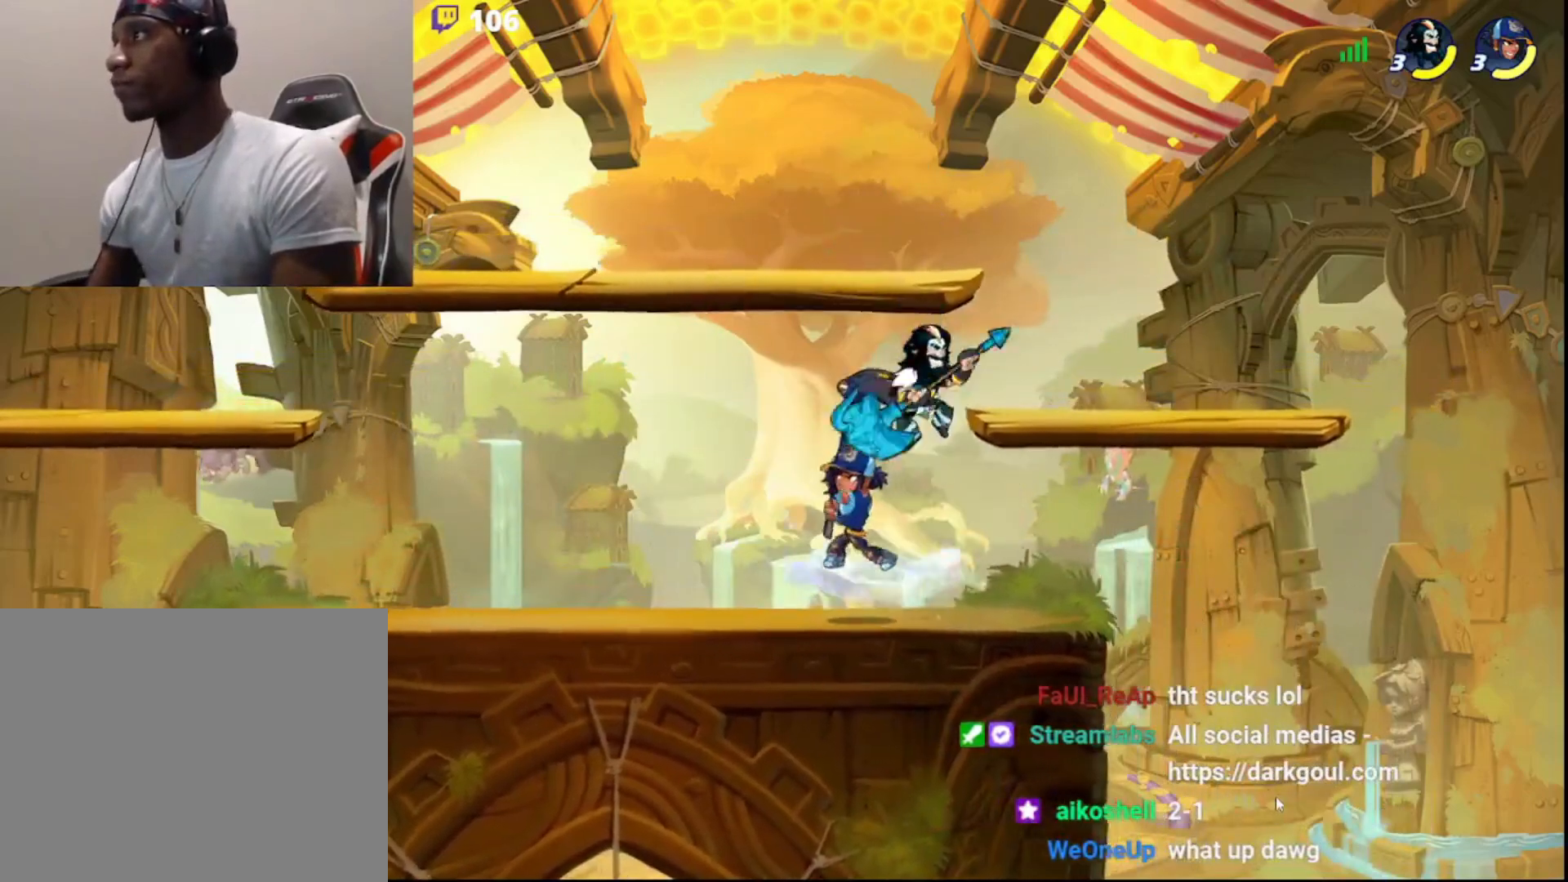
{"buttons": ["CROSS"], "left_stick": "center", "right_stick": "center", "events": [[150, "left_stick", "center"], [233, "CROSS", "down"], [300, "CROSS", "up"], [350, "CROSS", "down"], [417, "CROSS", "up"], [467, "CROSS", "down"]]}
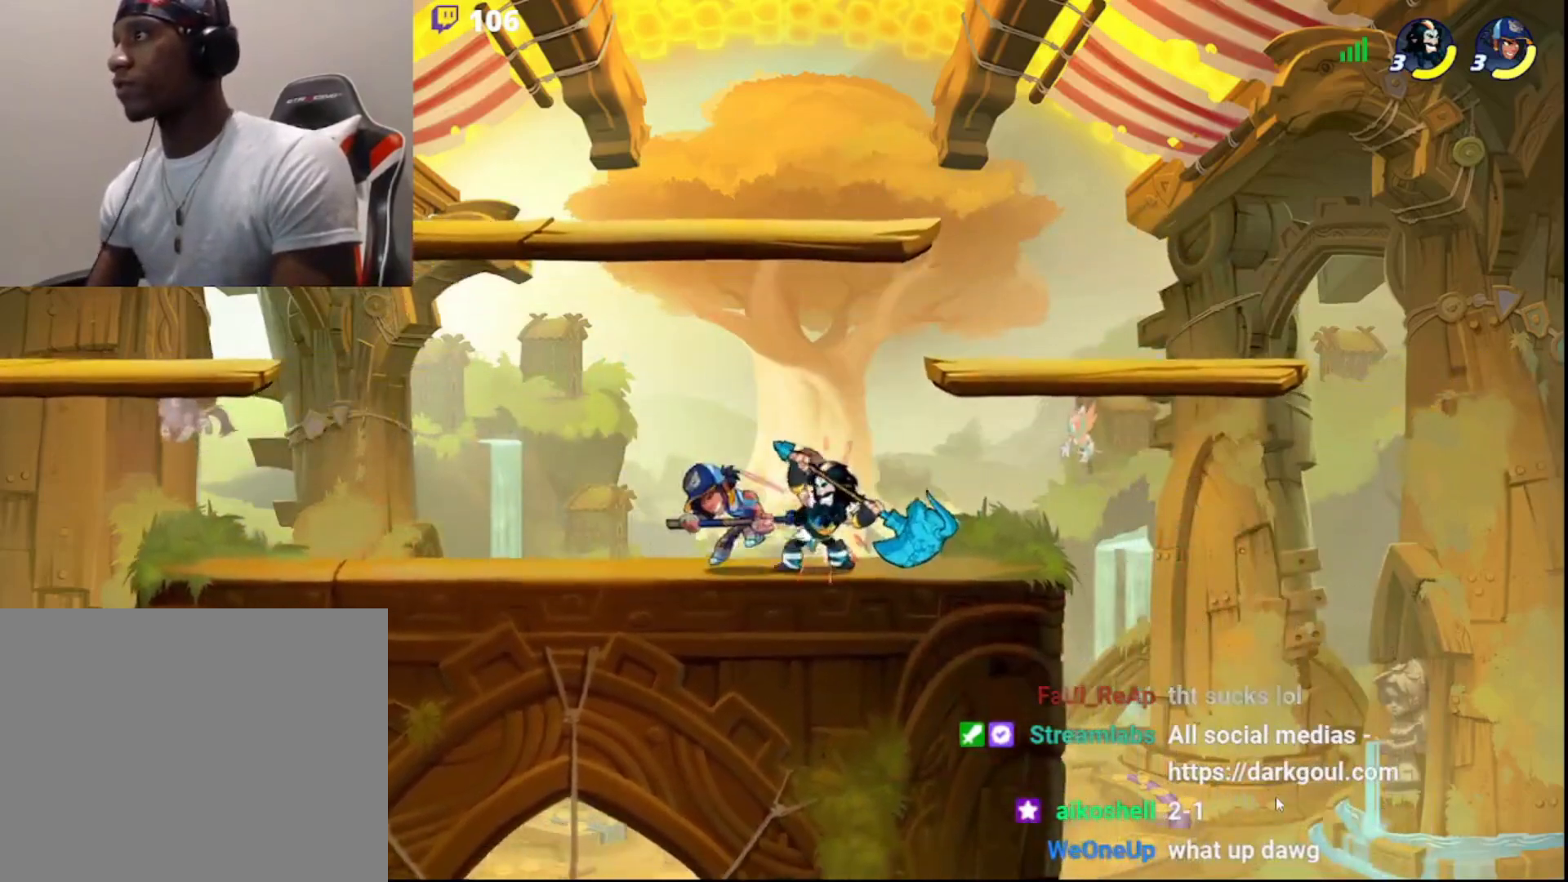
{"buttons": [], "left_stick": "center", "right_stick": "center", "events": [[33, "CROSS", "up"], [117, "CROSS", "down"], [183, "CROSS", "up"], [233, "CROSS", "down"], [300, "CROSS", "up"], [383, "CROSS", "down"], [450, "CROSS", "up"]]}
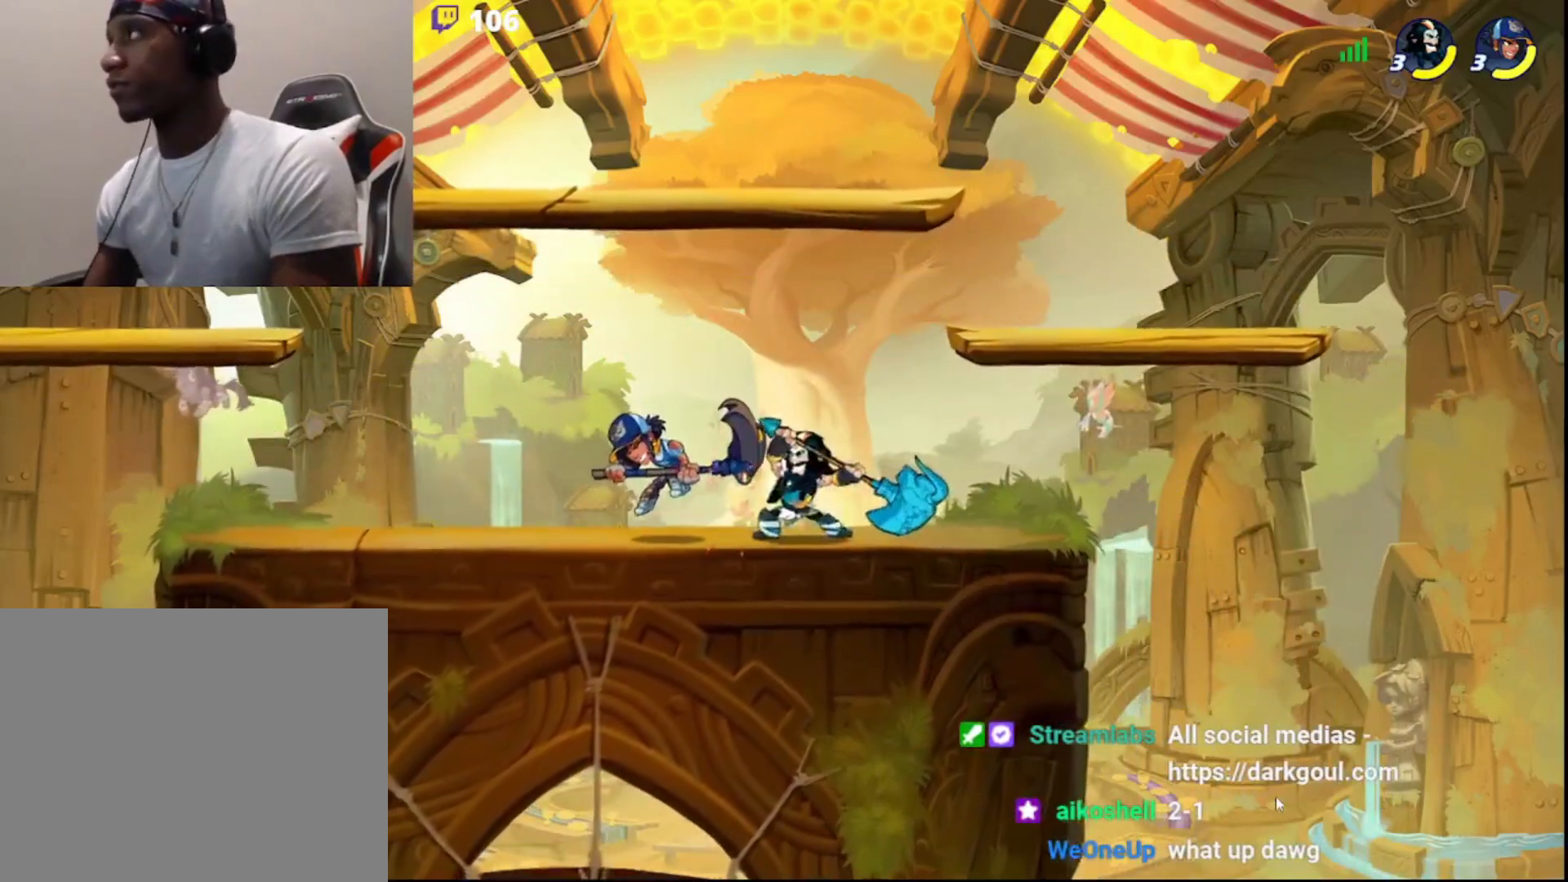
{"buttons": ["R2"], "left_stick": "left", "right_stick": "center", "events": [[17, "CROSS", "down"], [83, "left_stick", "left"], [117, "CROSS", "up"], [300, "R2", "down"], [400, "R2", "up"], [467, "R2", "down"]]}
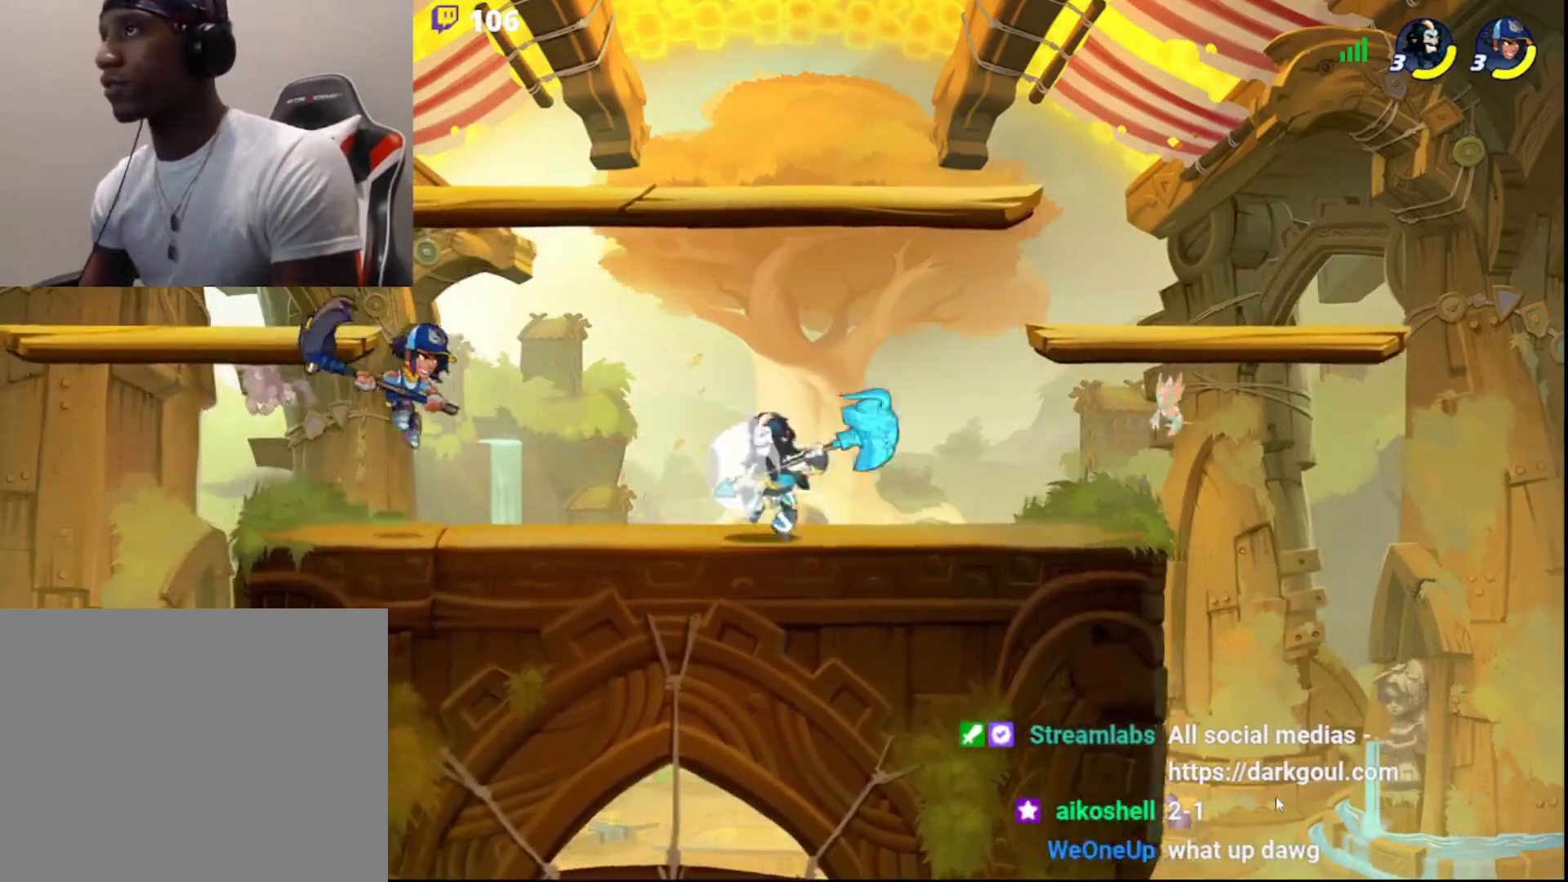
{"buttons": [], "left_stick": "center", "right_stick": "center", "events": [[17, "CROSS", "down"], [67, "R2", "up"], [83, "CROSS", "up"], [133, "CROSS", "down"], [183, "CROSS", "up"], [217, "CROSS", "down"], [250, "left_stick", "center"], [317, "CROSS", "up"]]}
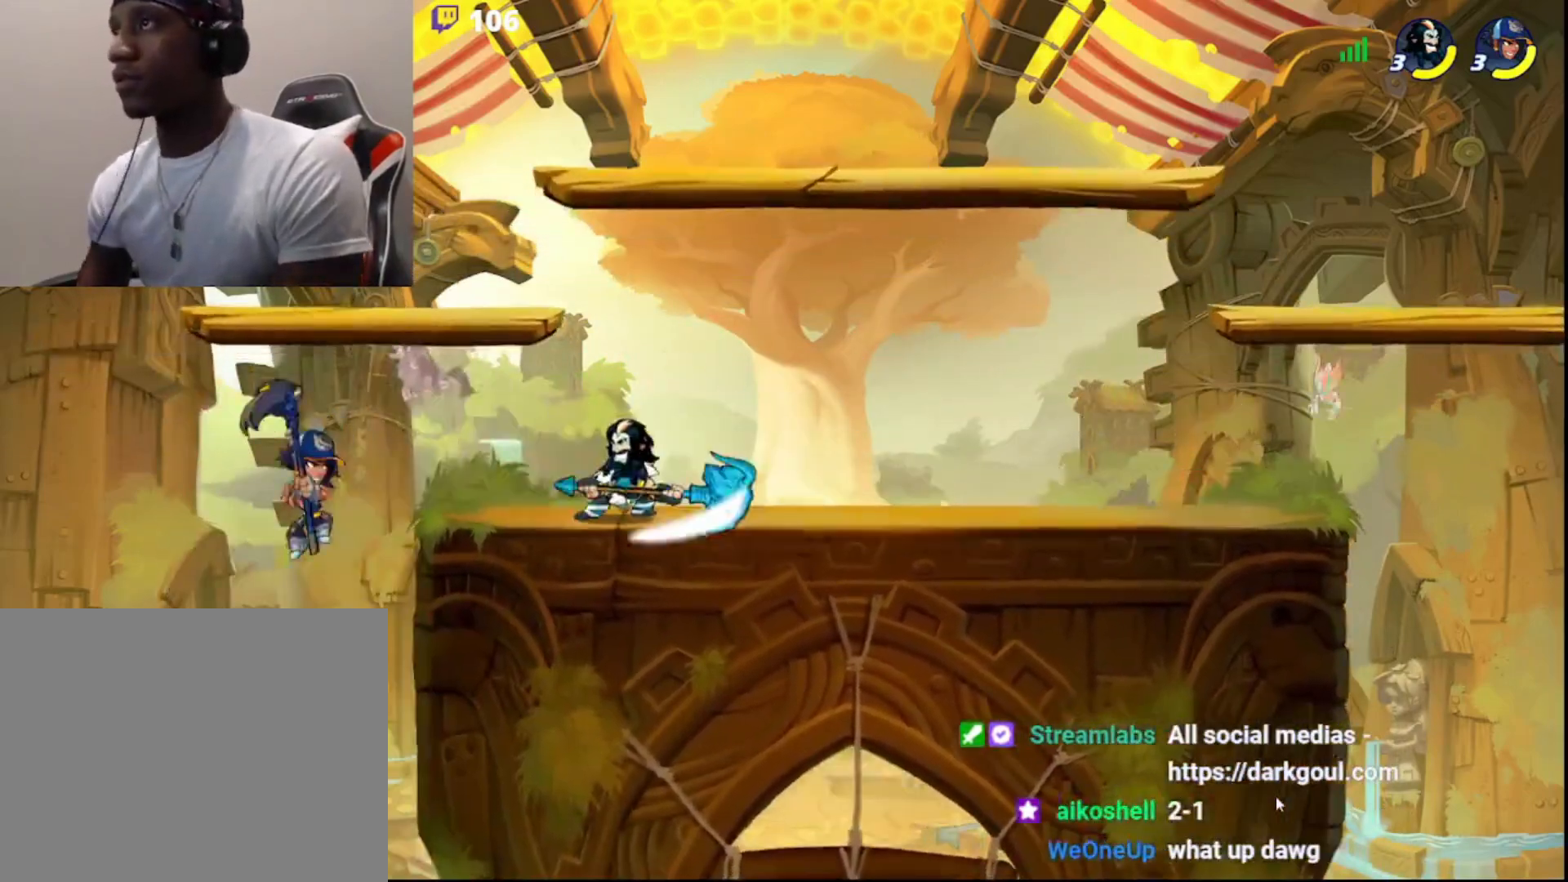
{"buttons": [], "left_stick": "center", "right_stick": "center", "events": [[367, "left_stick", "right"], [400, "R2", "down"], [500, "R2", "up"], [500, "left_stick", "center"]]}
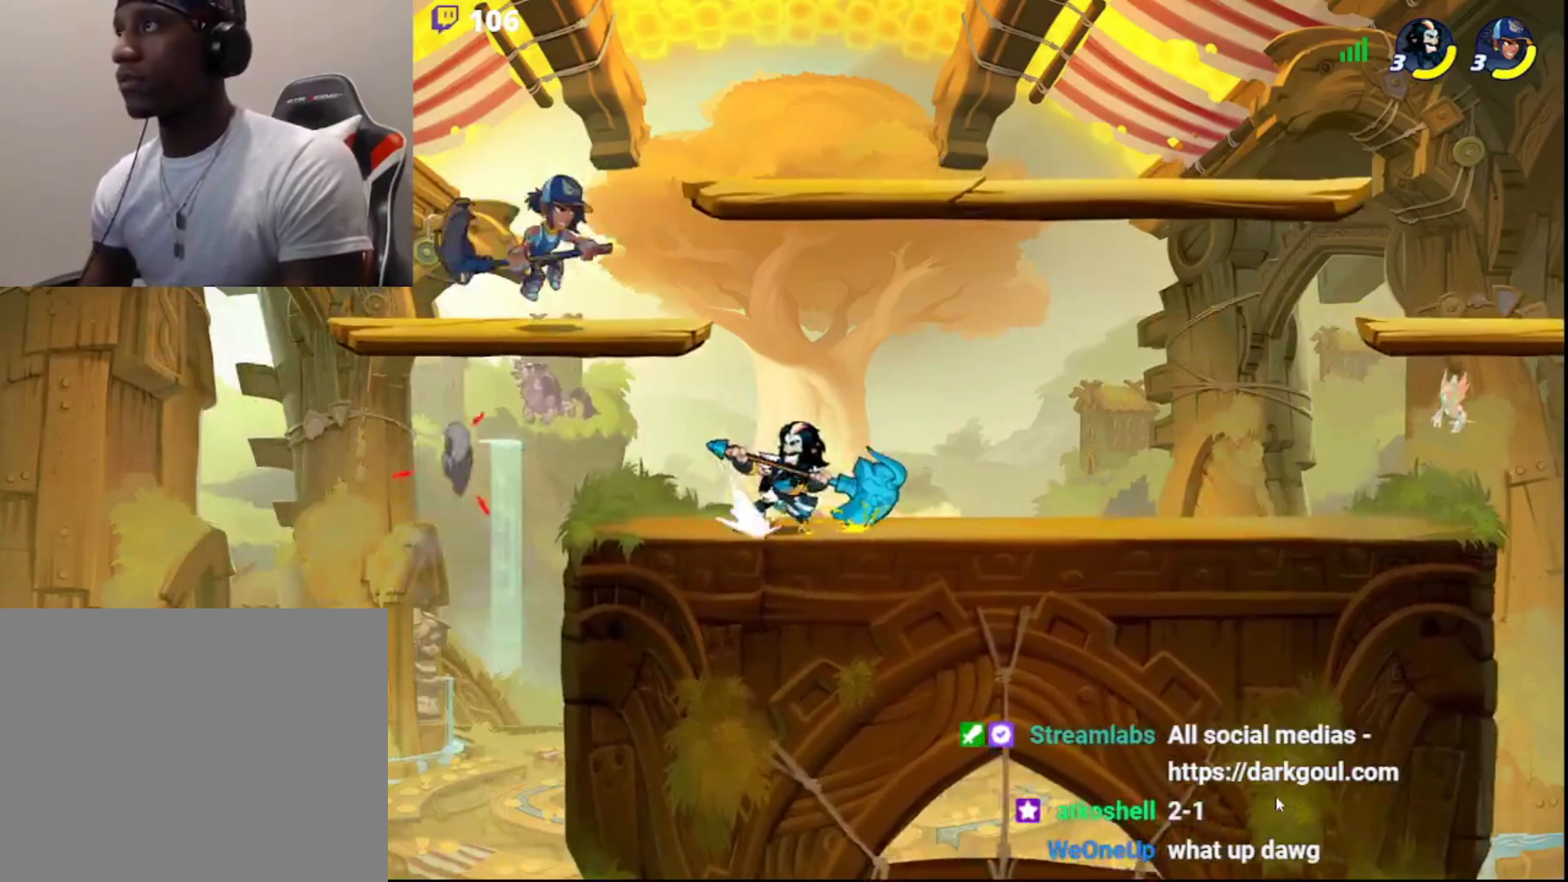
{"buttons": ["CROSS"], "left_stick": "center", "right_stick": "center", "events": [[483, "CROSS", "down"]]}
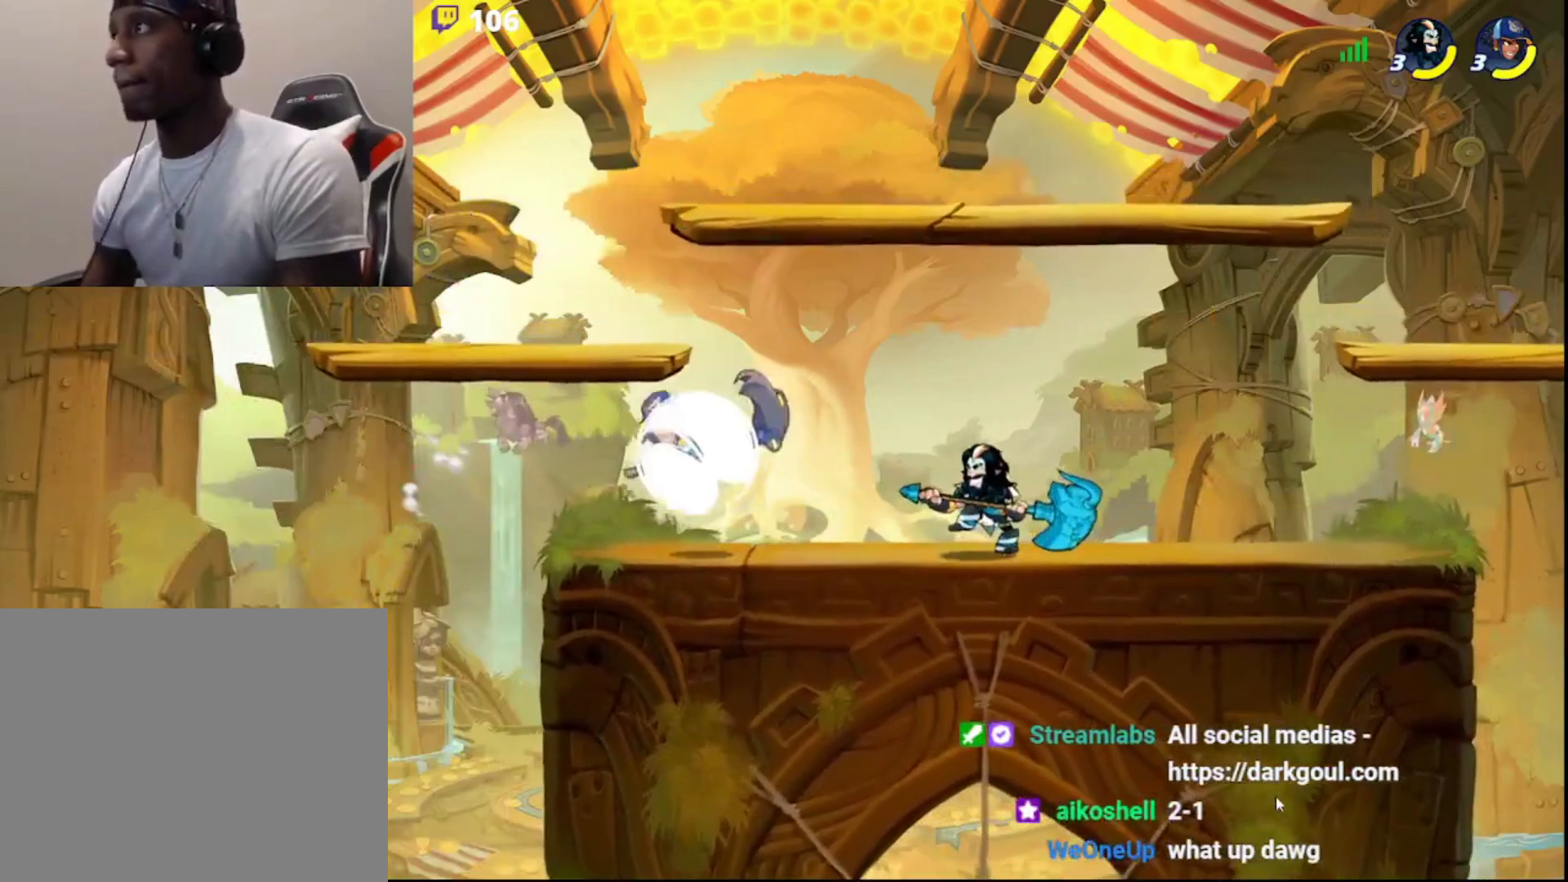
{"buttons": [], "left_stick": "center", "right_stick": "center", "events": [[50, "CROSS", "up"]]}
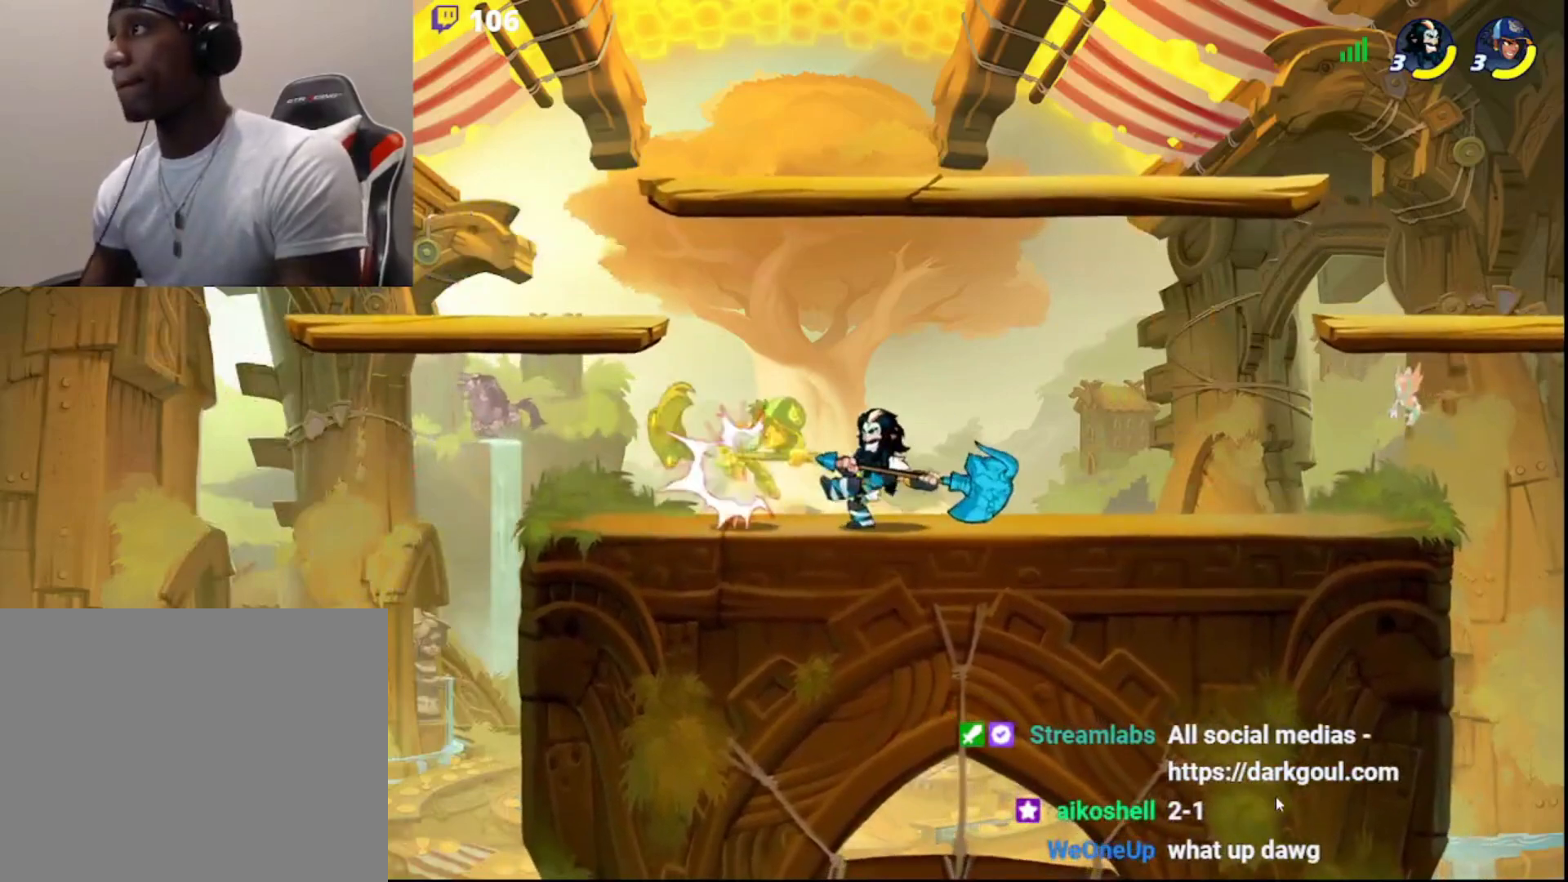
{"buttons": [], "left_stick": "center", "right_stick": "center", "events": []}
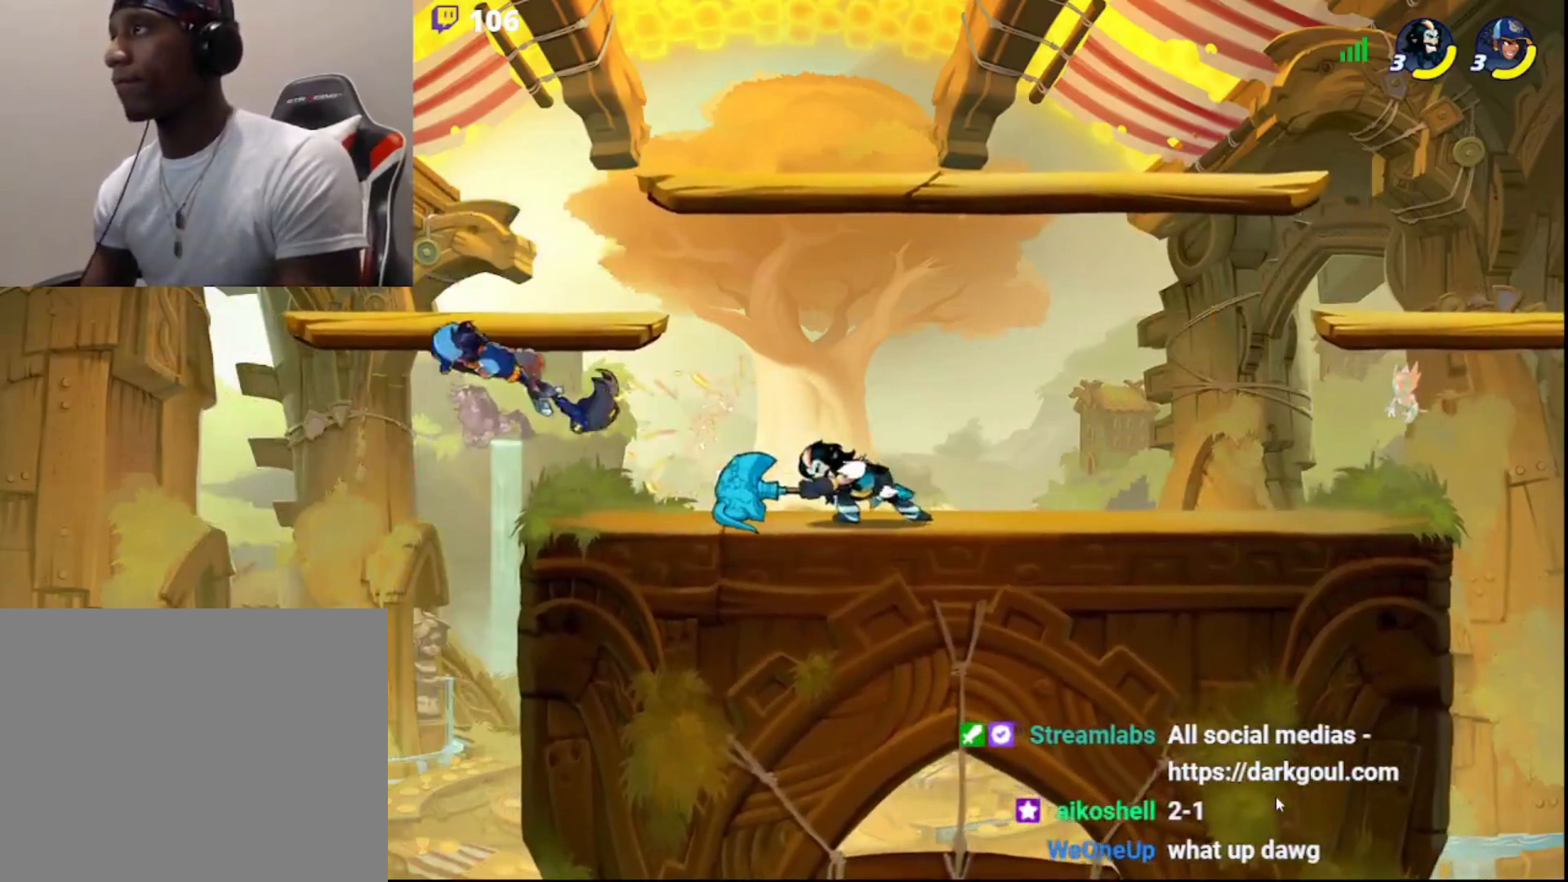
{"buttons": ["R2"], "left_stick": "down", "right_stick": "center", "events": [[400, "left_stick", "down"], [417, "R2", "down"], [450, "SQUARE", "down"], [500, "SQUARE", "up"]]}
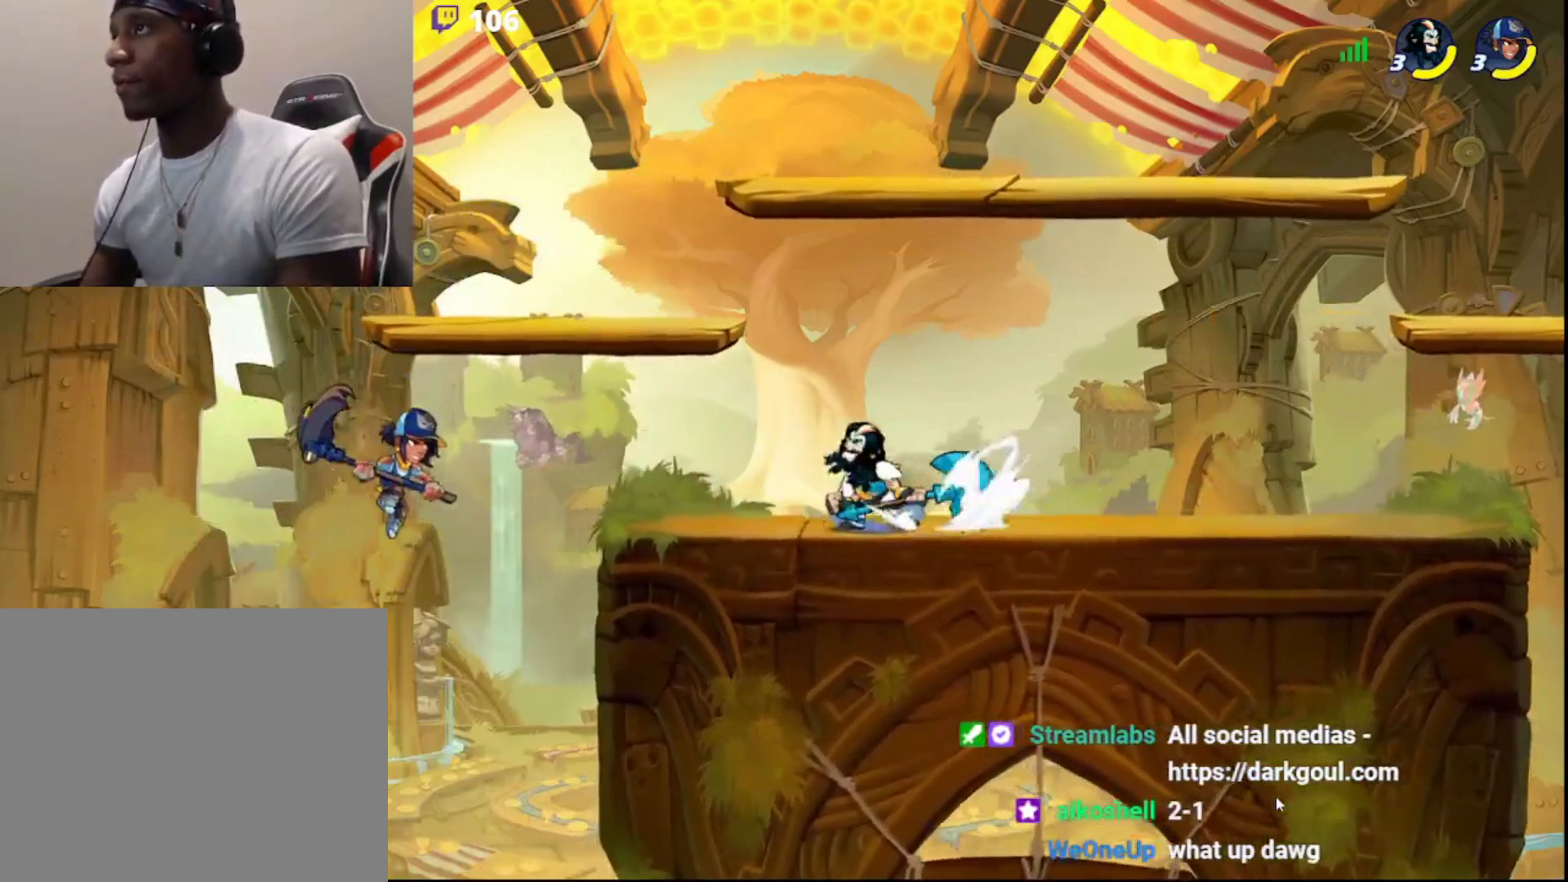
{"buttons": [], "left_stick": "center", "right_stick": "center", "events": [[17, "R2", "up"], [17, "left_stick", "center"]]}
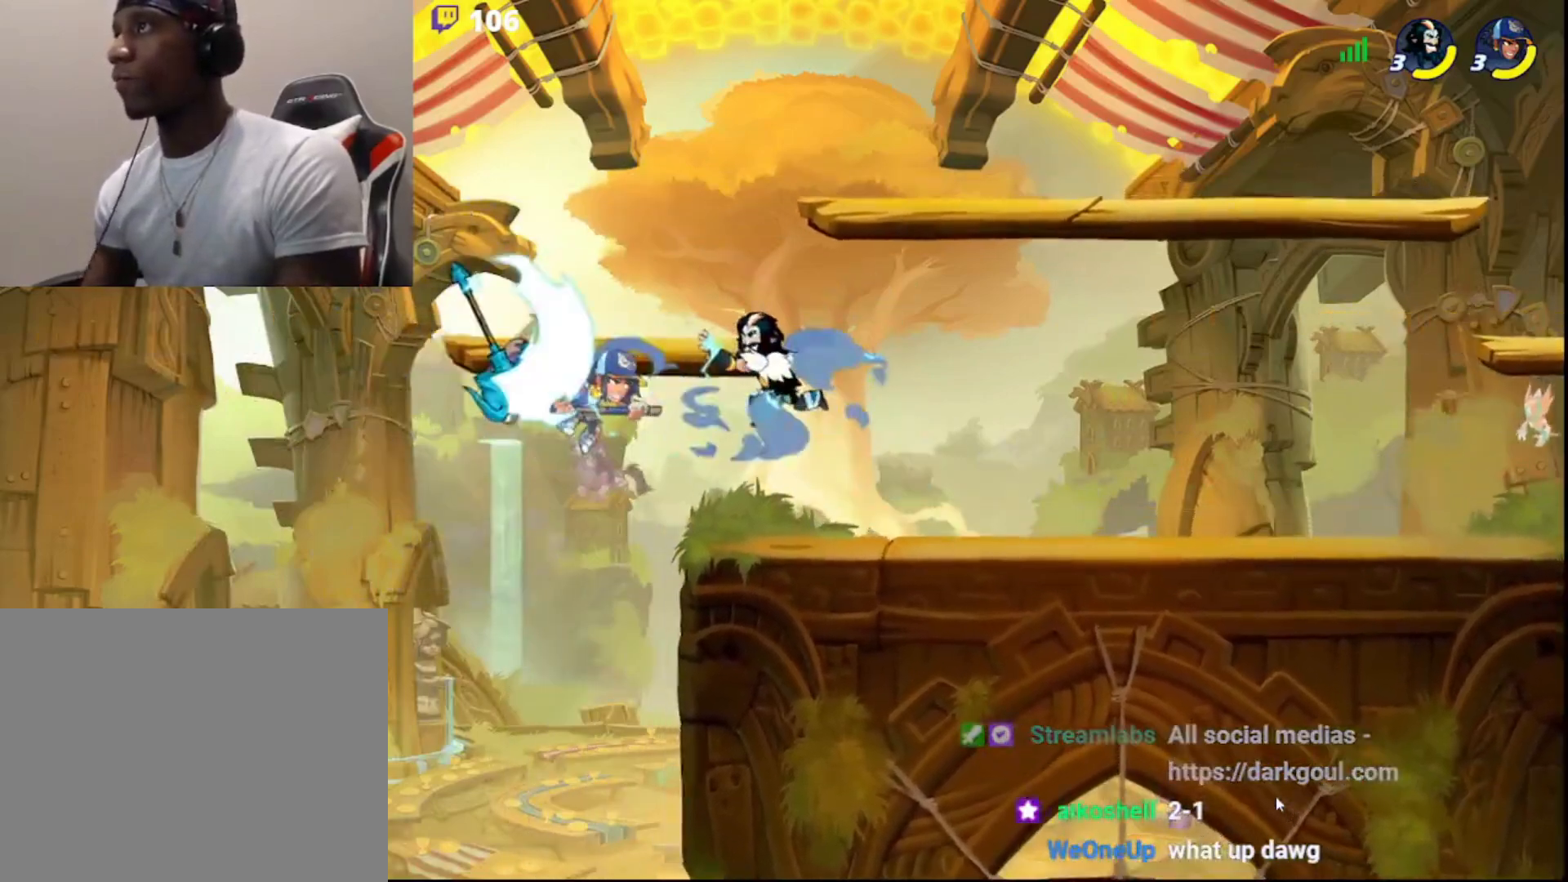
{"buttons": [], "left_stick": "center", "right_stick": "center", "events": []}
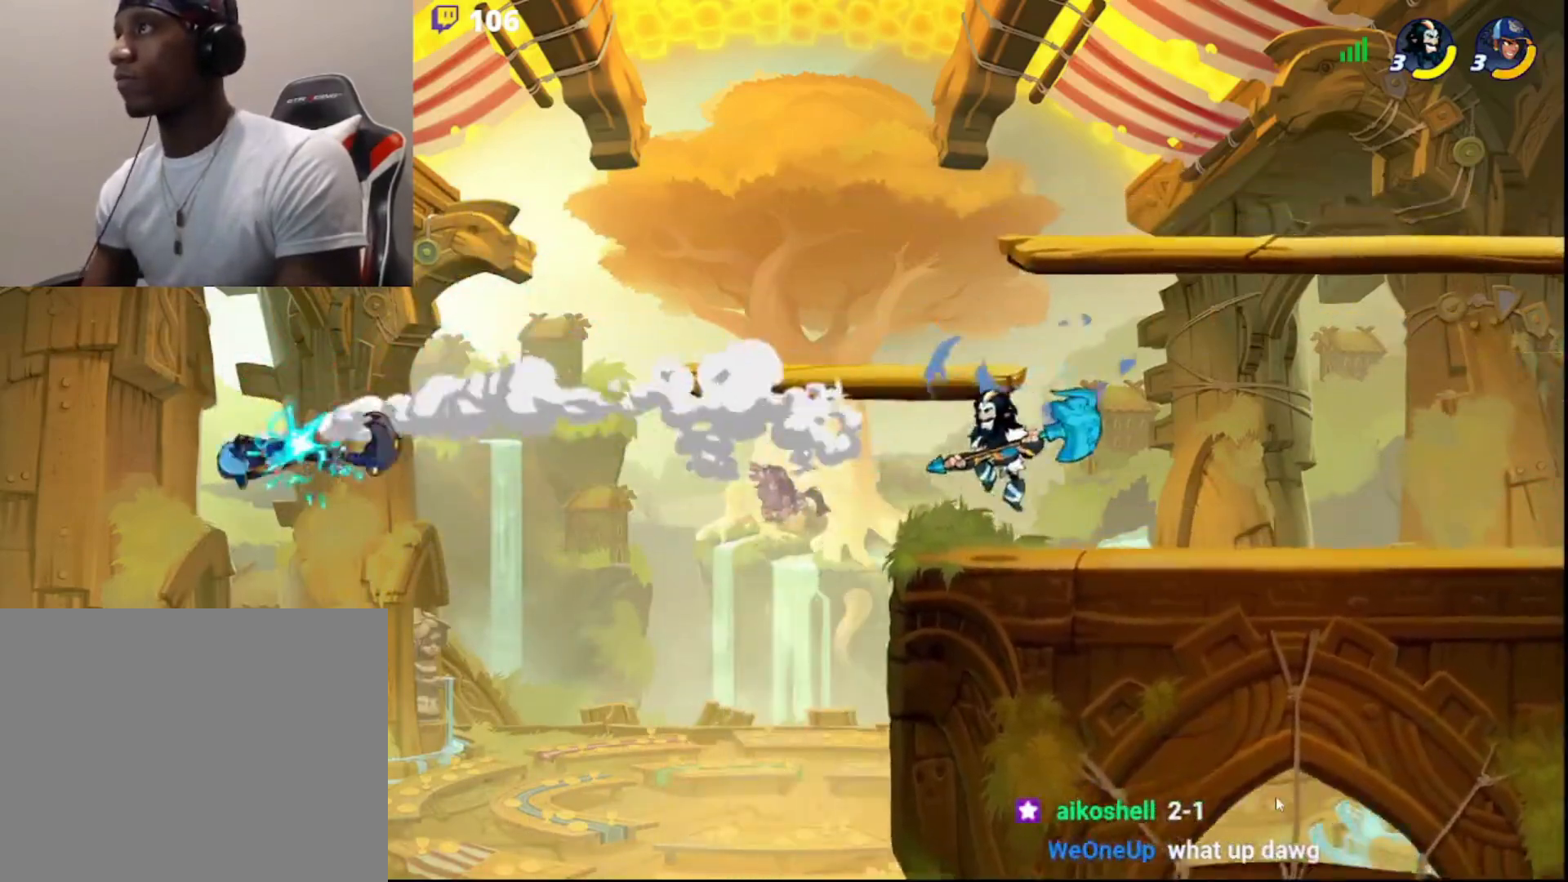
{"buttons": [], "left_stick": "center", "right_stick": "center", "events": [[217, "left_stick", "left"], [350, "left_stick", "center"]]}
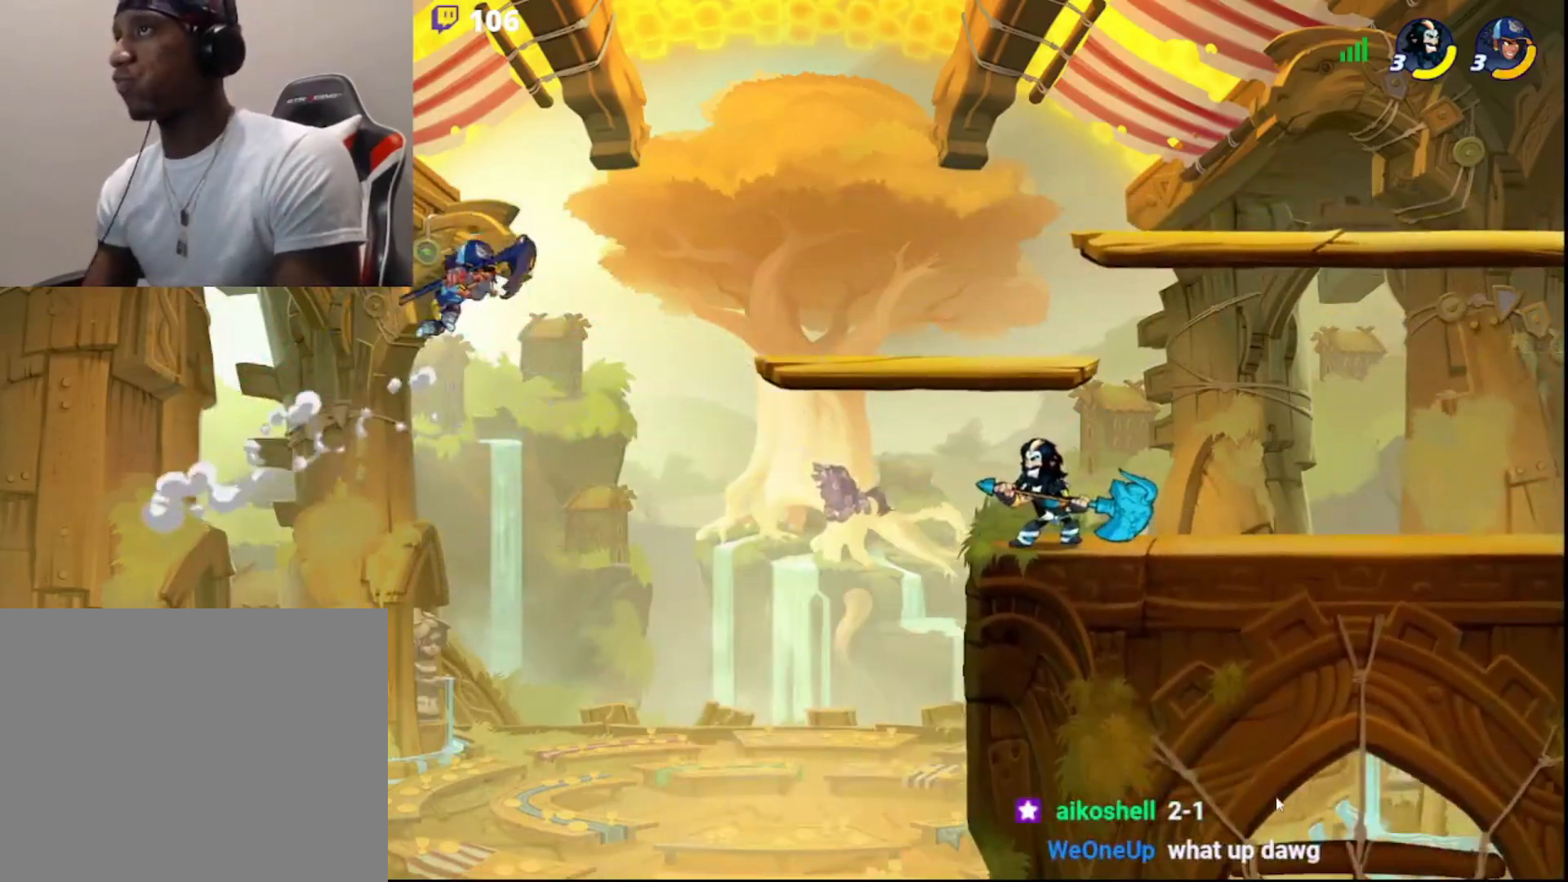
{"buttons": ["SQUARE", "R2", "L3"], "left_stick": "up-left", "right_stick": "center", "events": [[367, "L3", "down"], [367, "R2", "down"], [367, "left_stick", "up-left"], [400, "SQUARE", "down"]]}
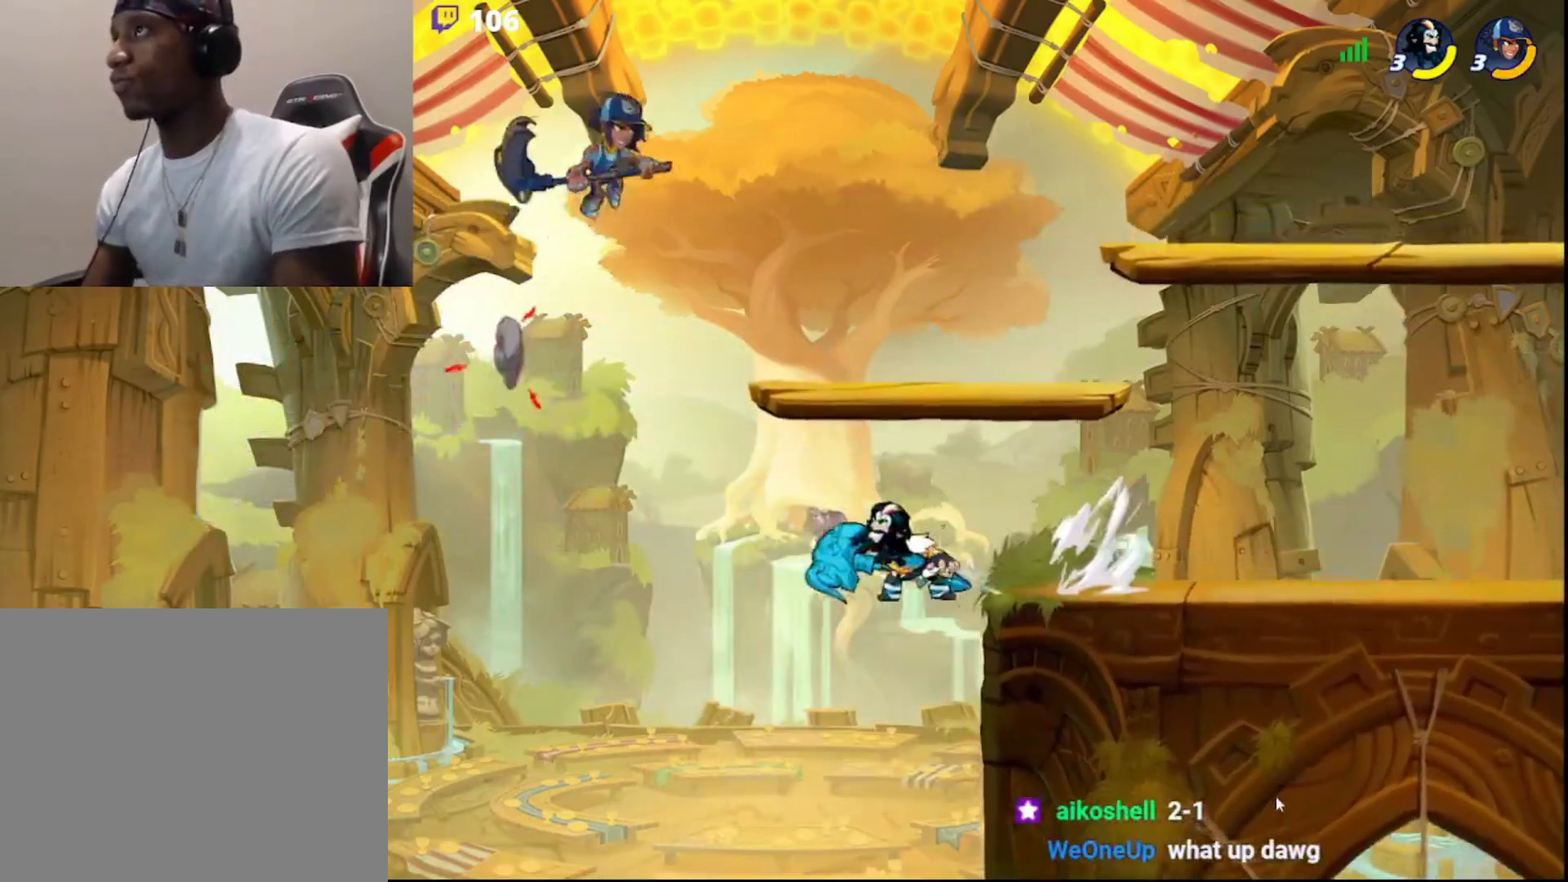
{"buttons": [], "left_stick": "right", "right_stick": "center", "events": [[50, "L3", "up"], [50, "left_stick", "up-right"], [133, "R2", "up"], [133, "SQUARE", "up"], [200, "left_stick", "center"], [467, "left_stick", "right"]]}
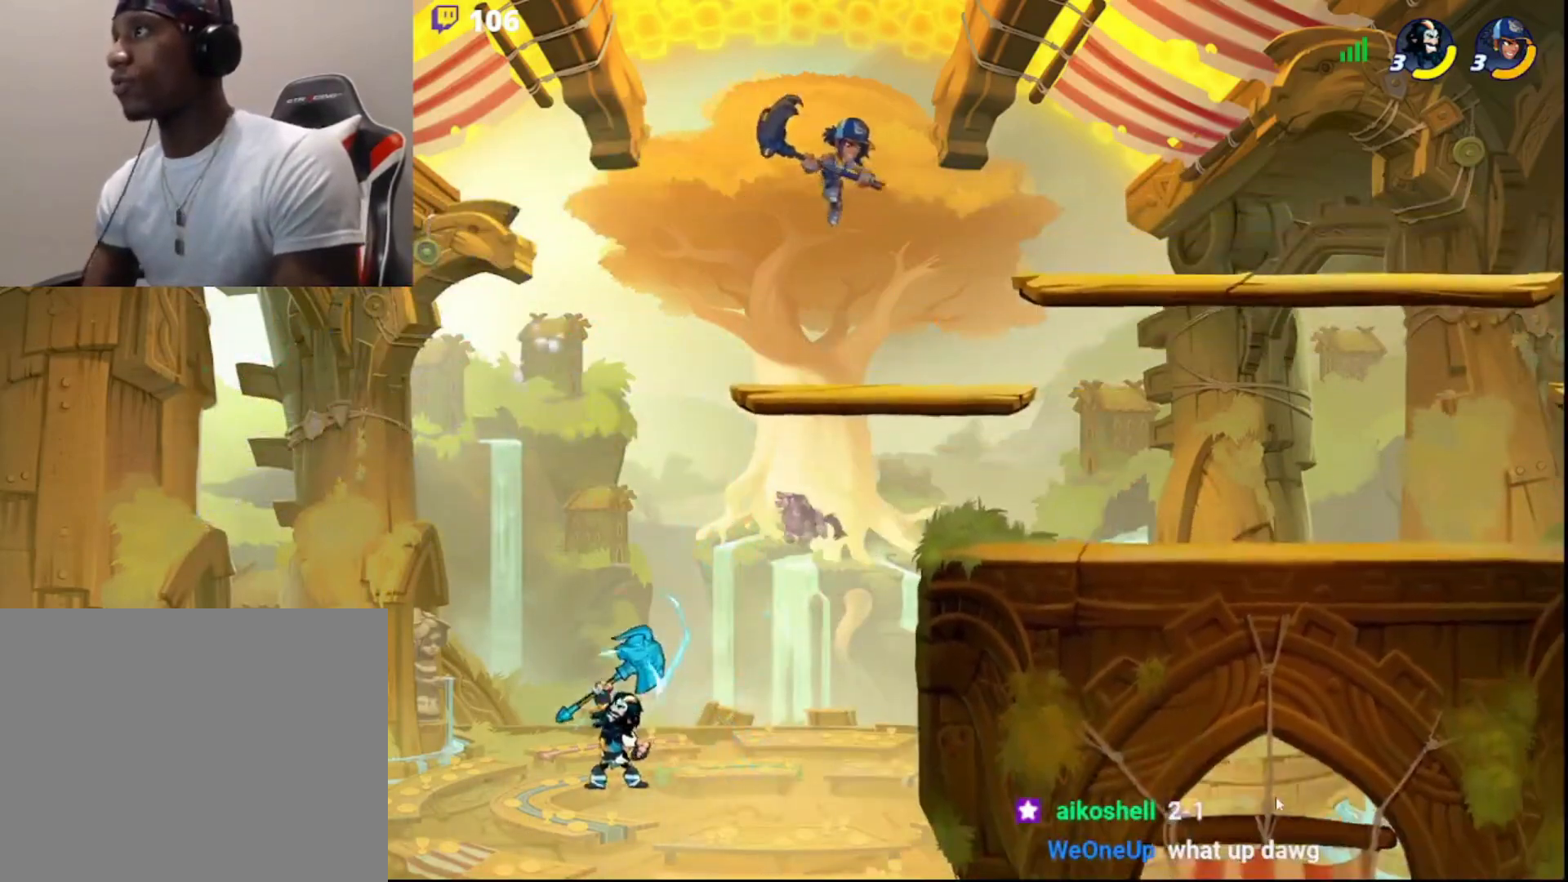
{"buttons": ["CIRCLE"], "left_stick": "right", "right_stick": "center", "events": [[367, "CIRCLE", "down"]]}
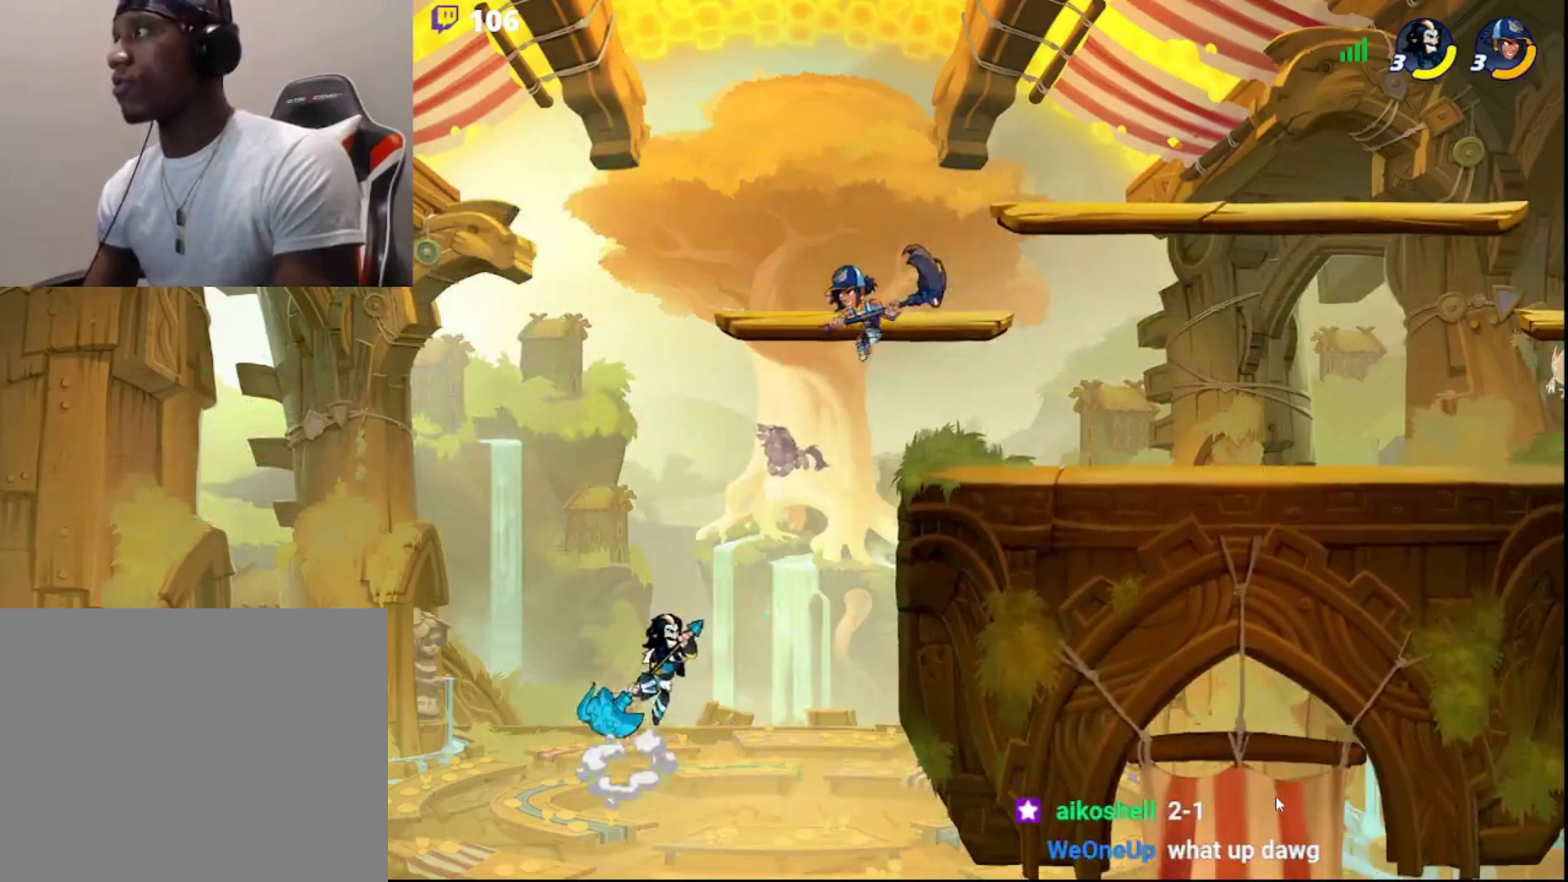
{"buttons": [], "left_stick": "right", "right_stick": "center", "events": [[17, "CIRCLE", "up"], [67, "left_stick", "center"], [200, "R2", "down"], [417, "R2", "up"], [500, "left_stick", "right"]]}
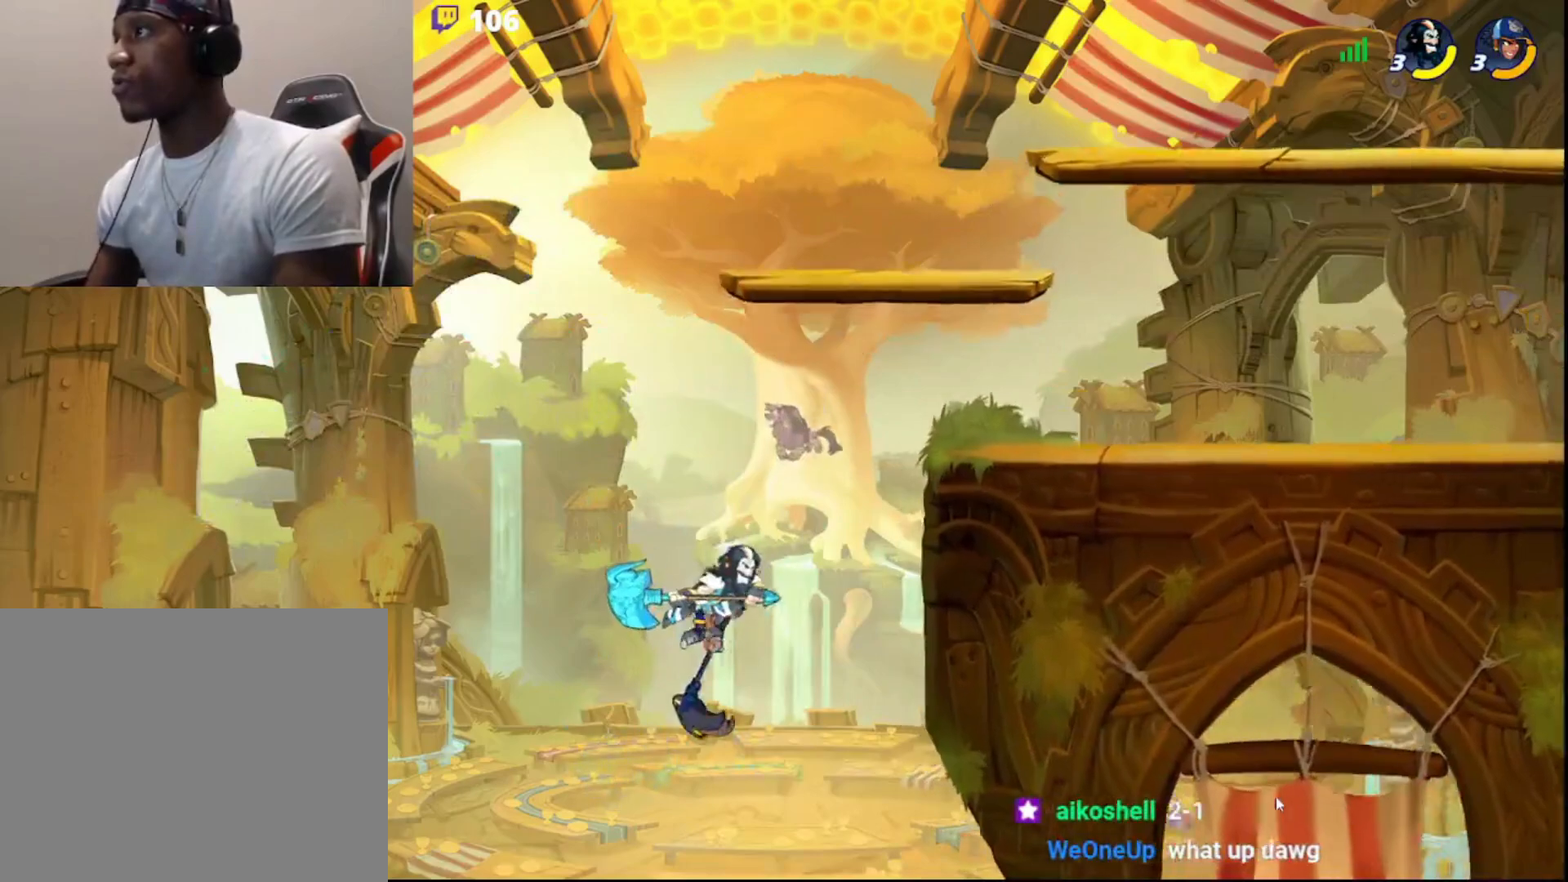
{"buttons": [], "left_stick": "center", "right_stick": "center", "events": [[100, "CIRCLE", "down"], [167, "CIRCLE", "up"], [167, "left_stick", "down-right"], [200, "R1", "down"], [267, "R1", "up"], [267, "left_stick", "center"]]}